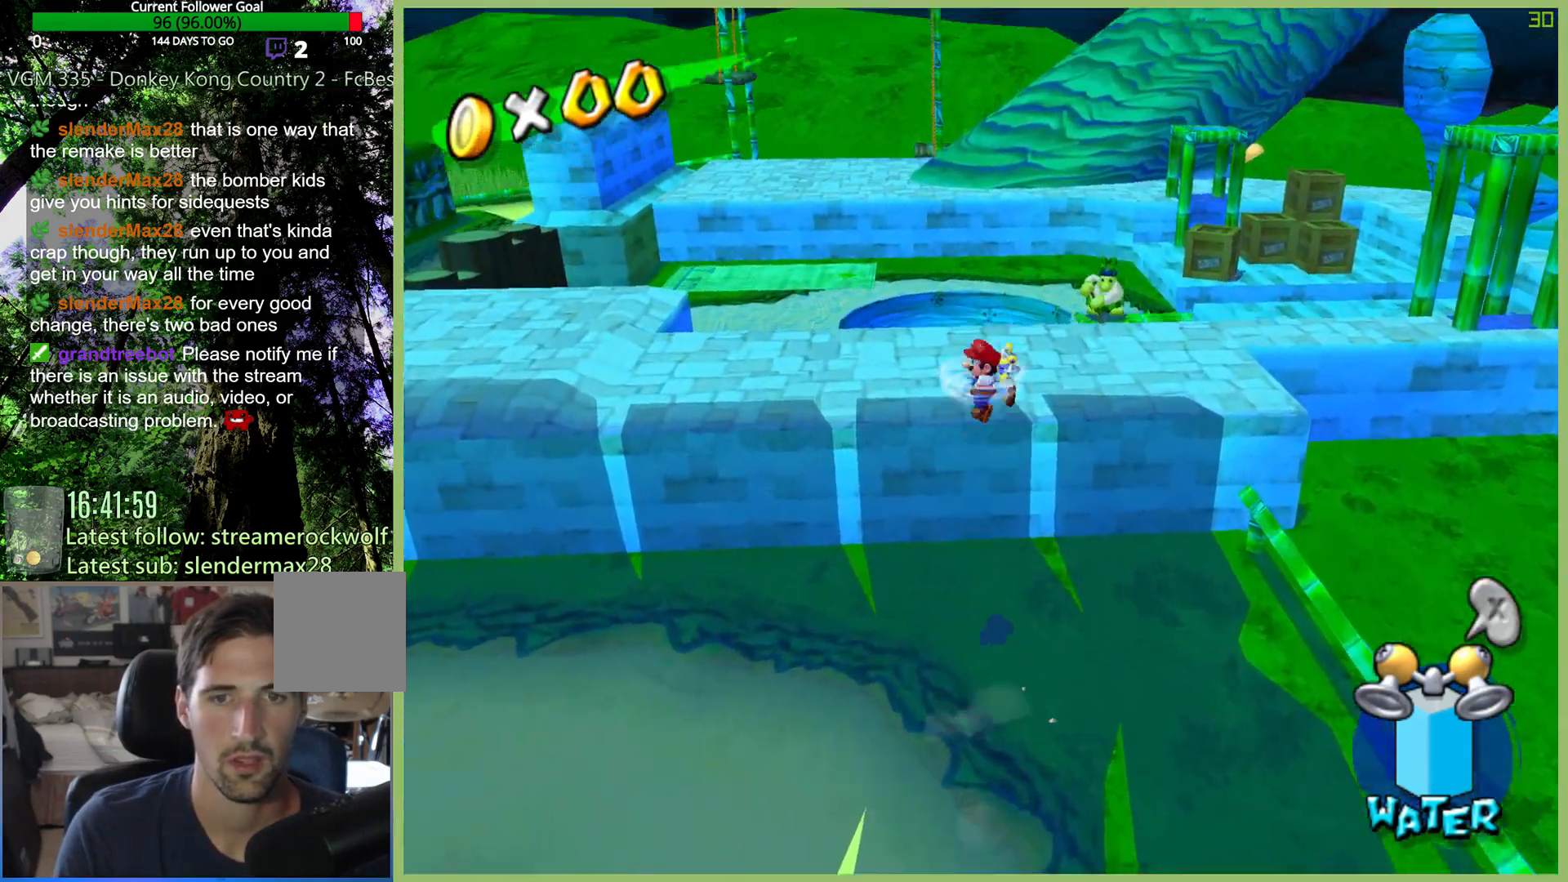
Gameplay with a controller (Xbox layout); each line is a JSON object with the inputs held at the frame after it. "button_events" lists button changes between this image and that frame as [ms after this image, input, new state], when the widget could be followed in between (sticks are given only as held states). Not read: DPAD_DOWN DPAD_LEFT DPAD_RIGHT DPAD_UP L1 L3 R1 R3 SELECT START X.
{"buttons": [], "left_stick": "up-right", "right_stick": "center", "button_events": [[200, "A", "up"]]}
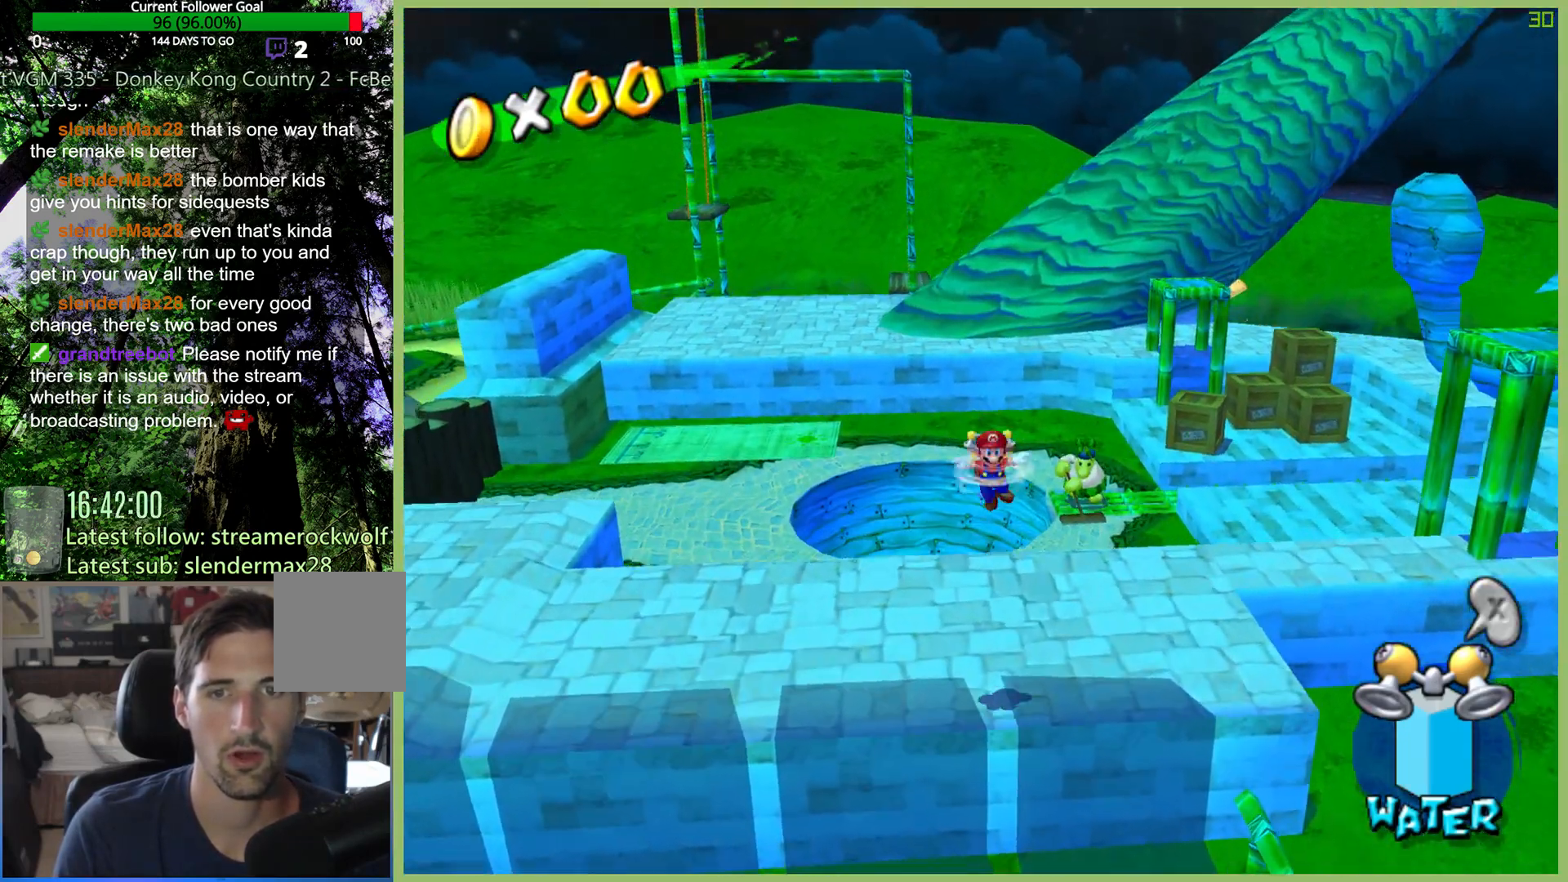
{"buttons": [], "left_stick": "up-right", "right_stick": "center", "button_events": []}
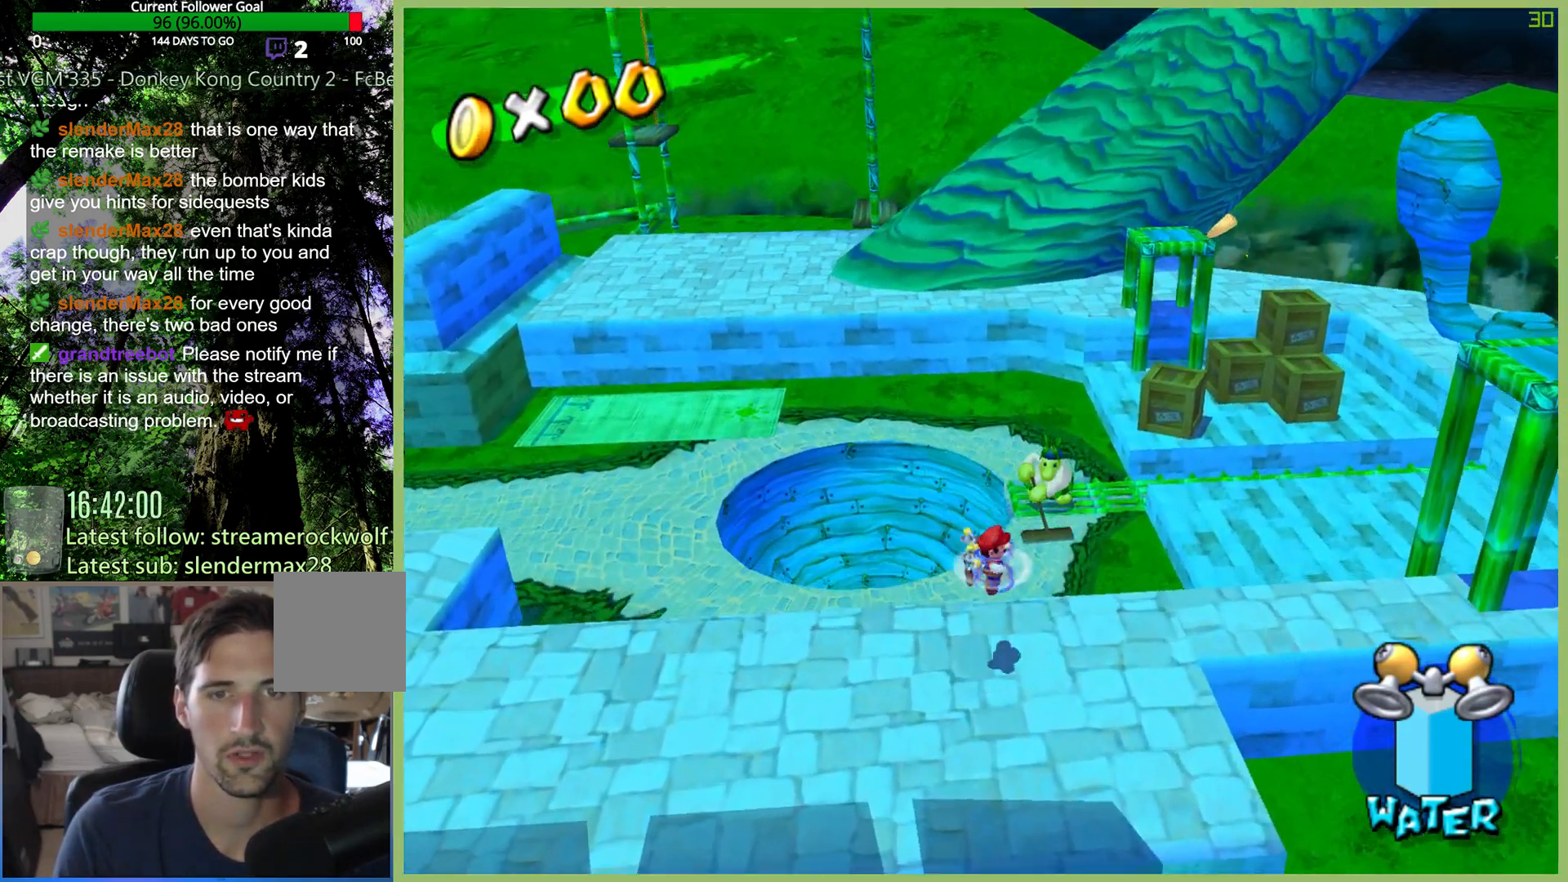
{"buttons": [], "left_stick": "up-right", "right_stick": "center", "button_events": []}
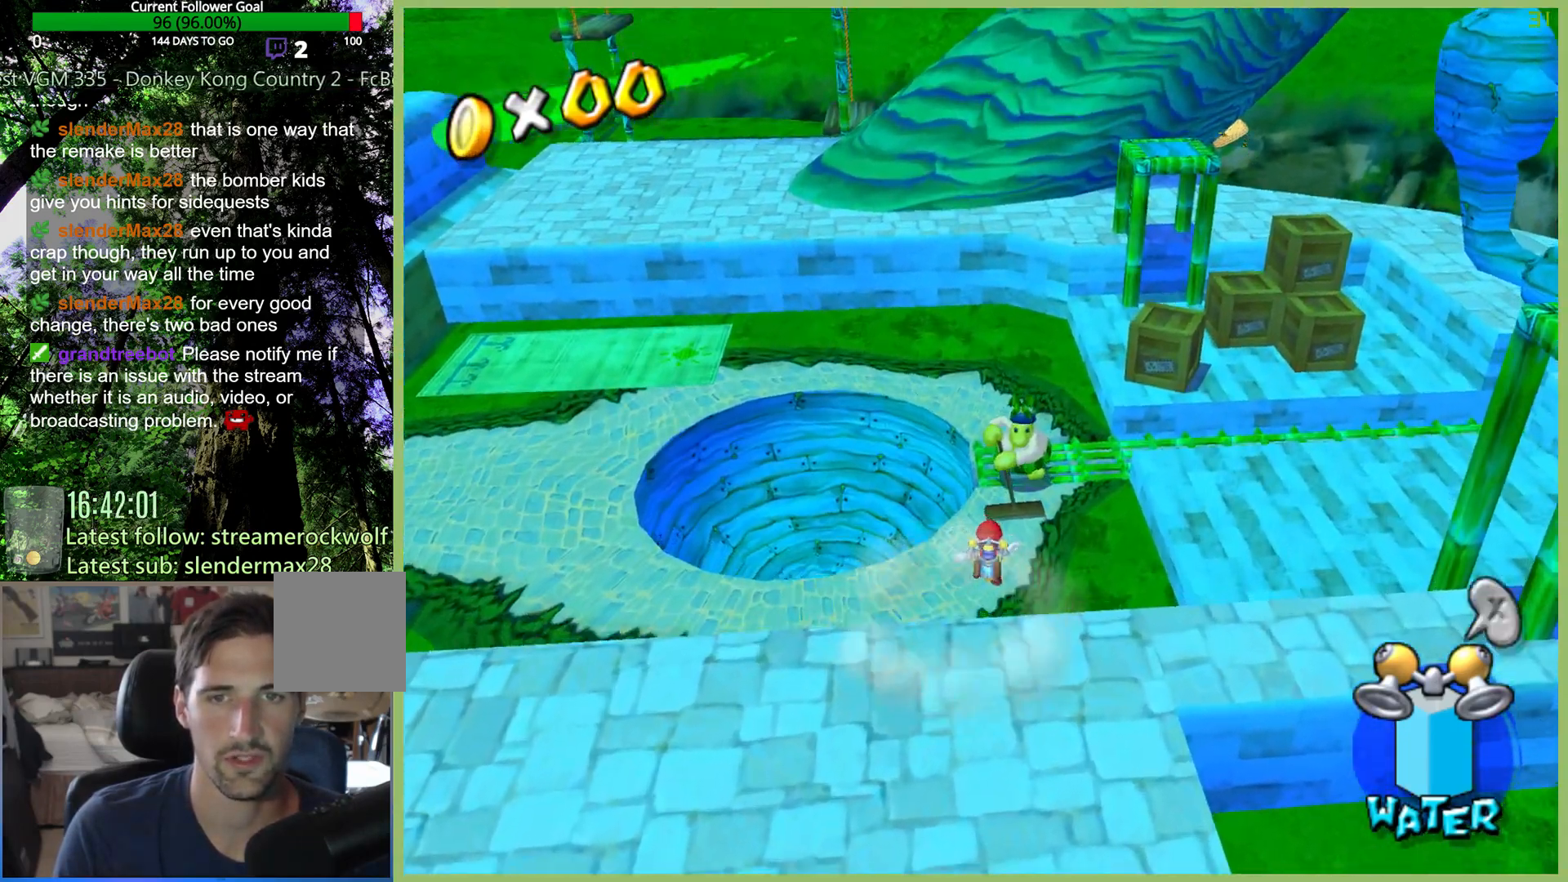
{"buttons": [], "left_stick": "up-right", "right_stick": "center", "button_events": []}
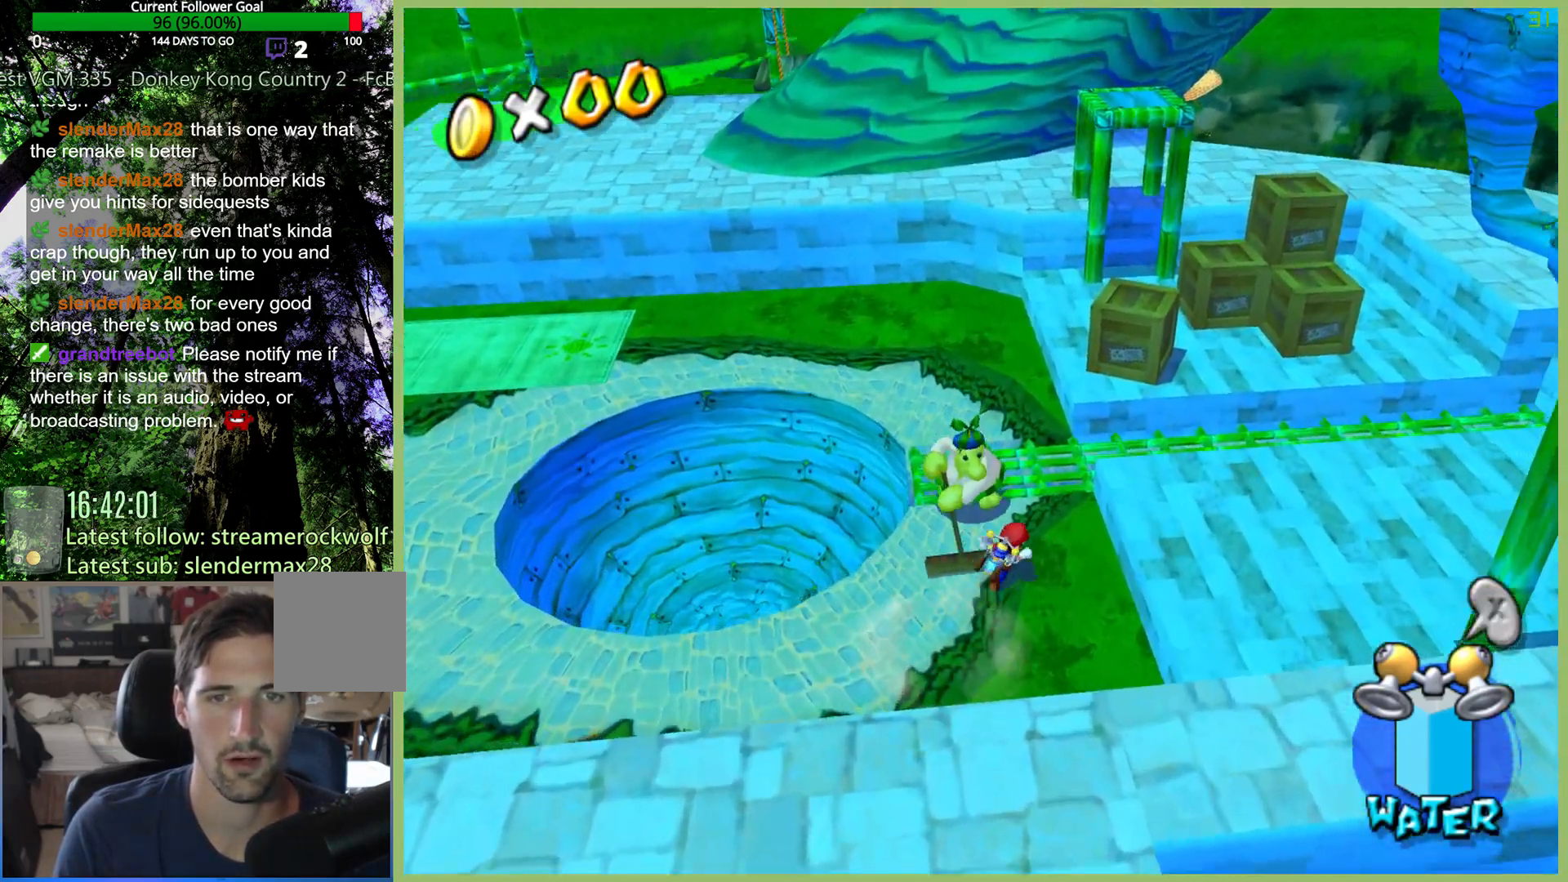
{"buttons": [], "left_stick": "up", "right_stick": "center", "button_events": []}
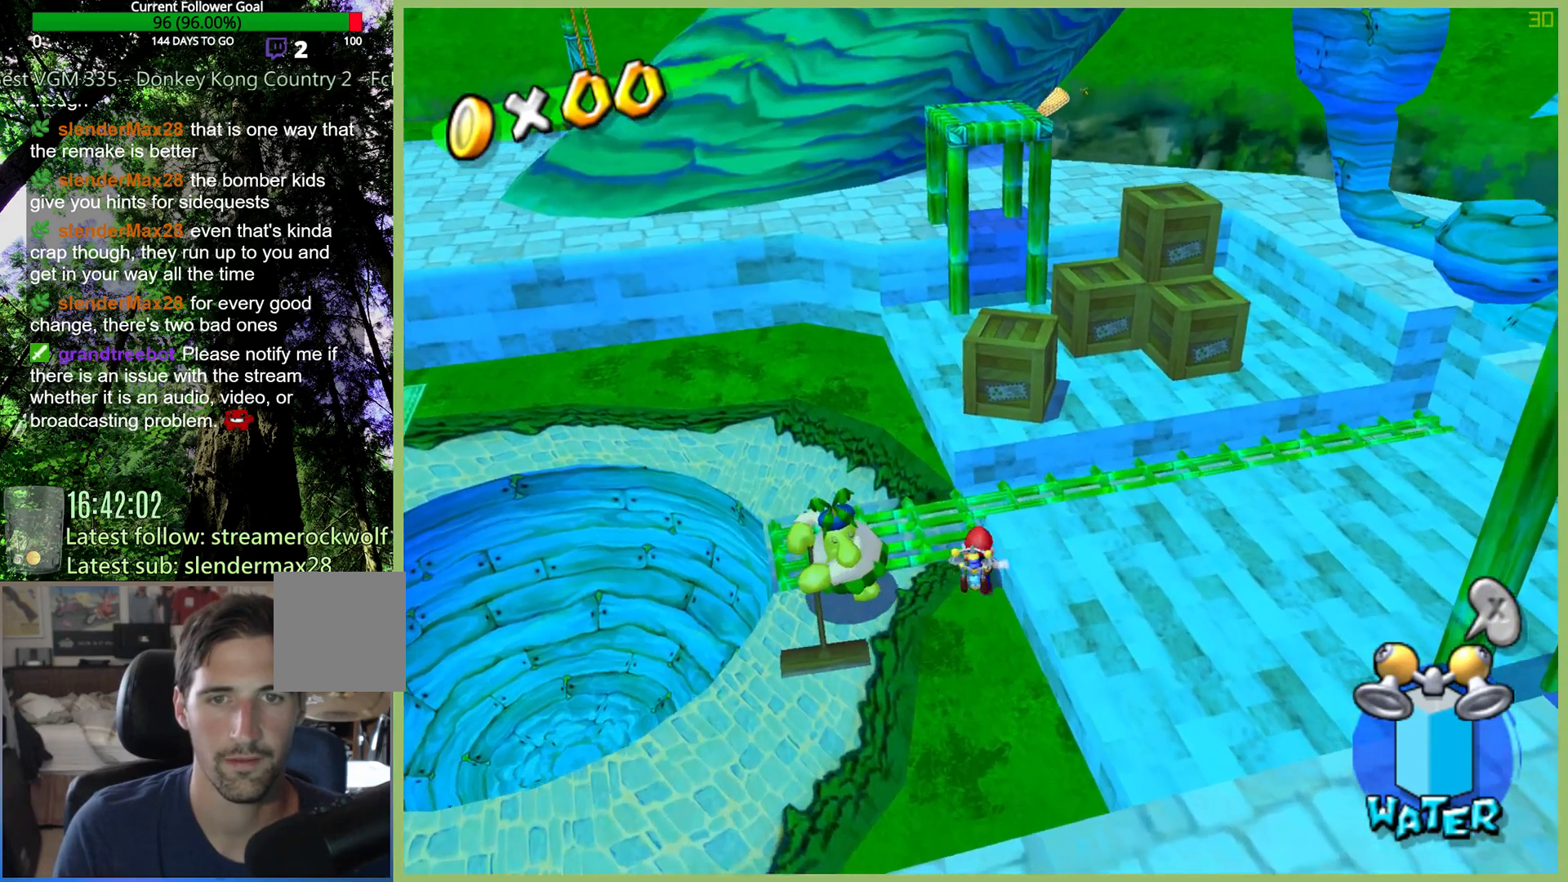
{"buttons": ["A"], "left_stick": "up", "right_stick": "center", "button_events": [[433, "A", "down"]]}
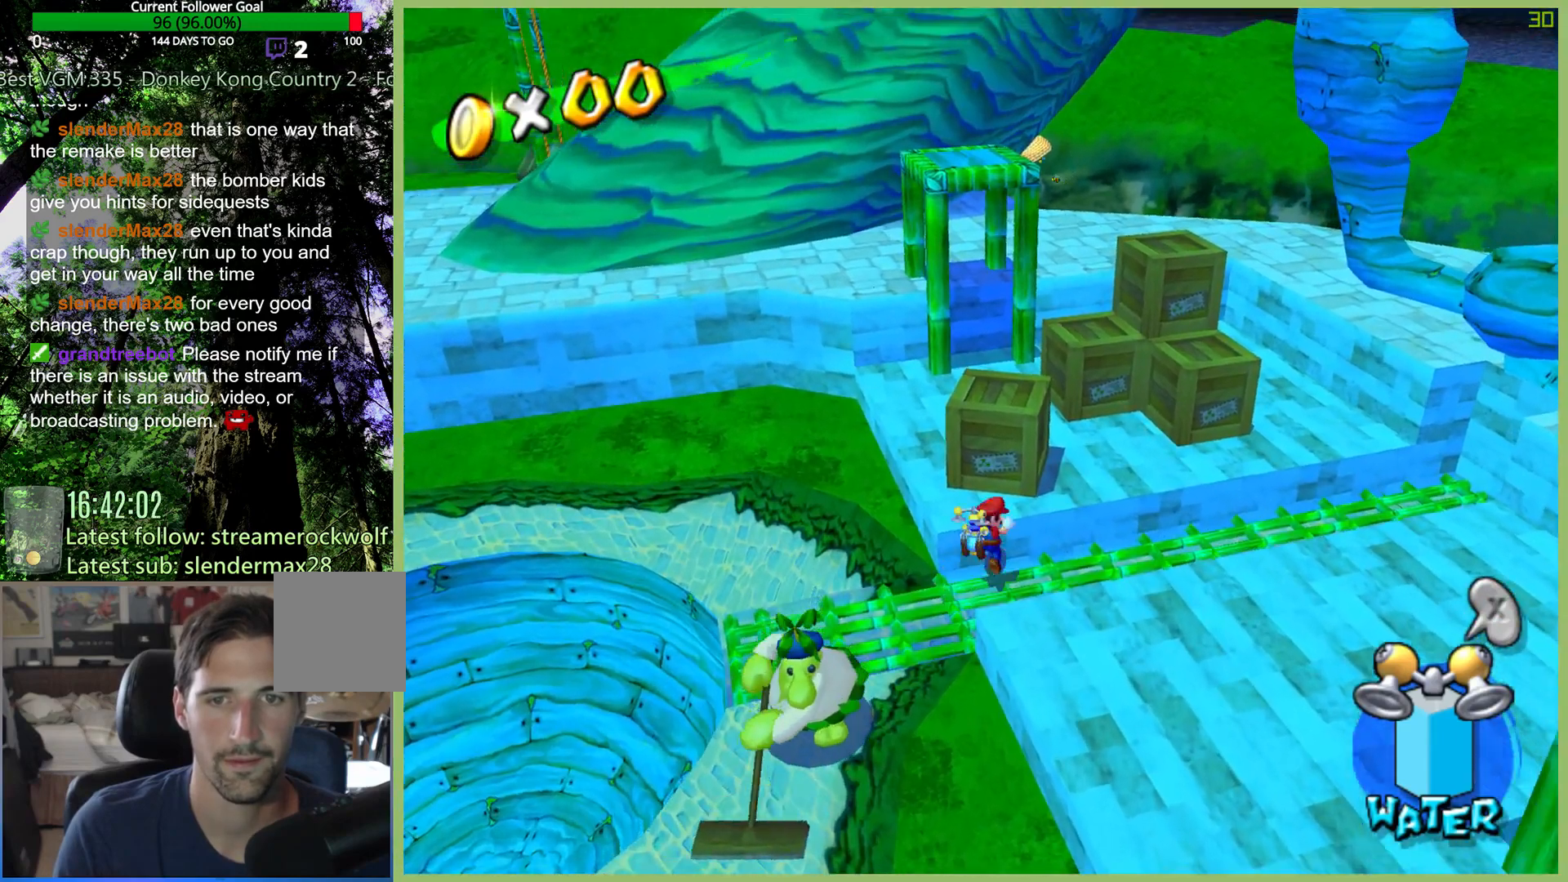
{"buttons": [], "left_stick": "center", "right_stick": "center", "button_events": [[400, "A", "up"]]}
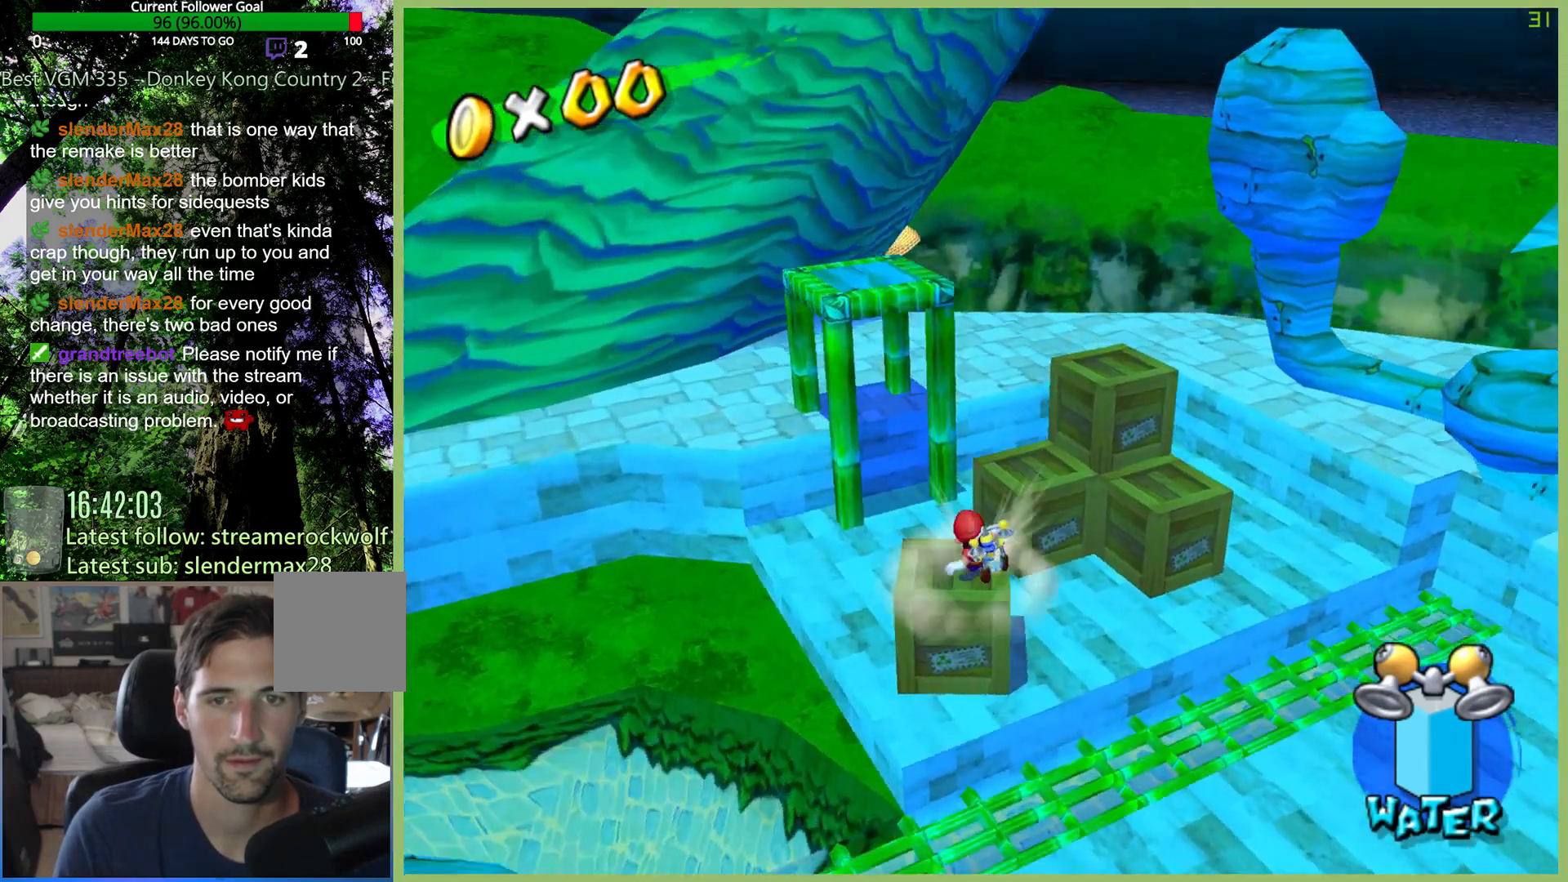
{"buttons": [], "left_stick": "center", "right_stick": "center", "button_events": [[333, "A", "down"], [400, "A", "up"]]}
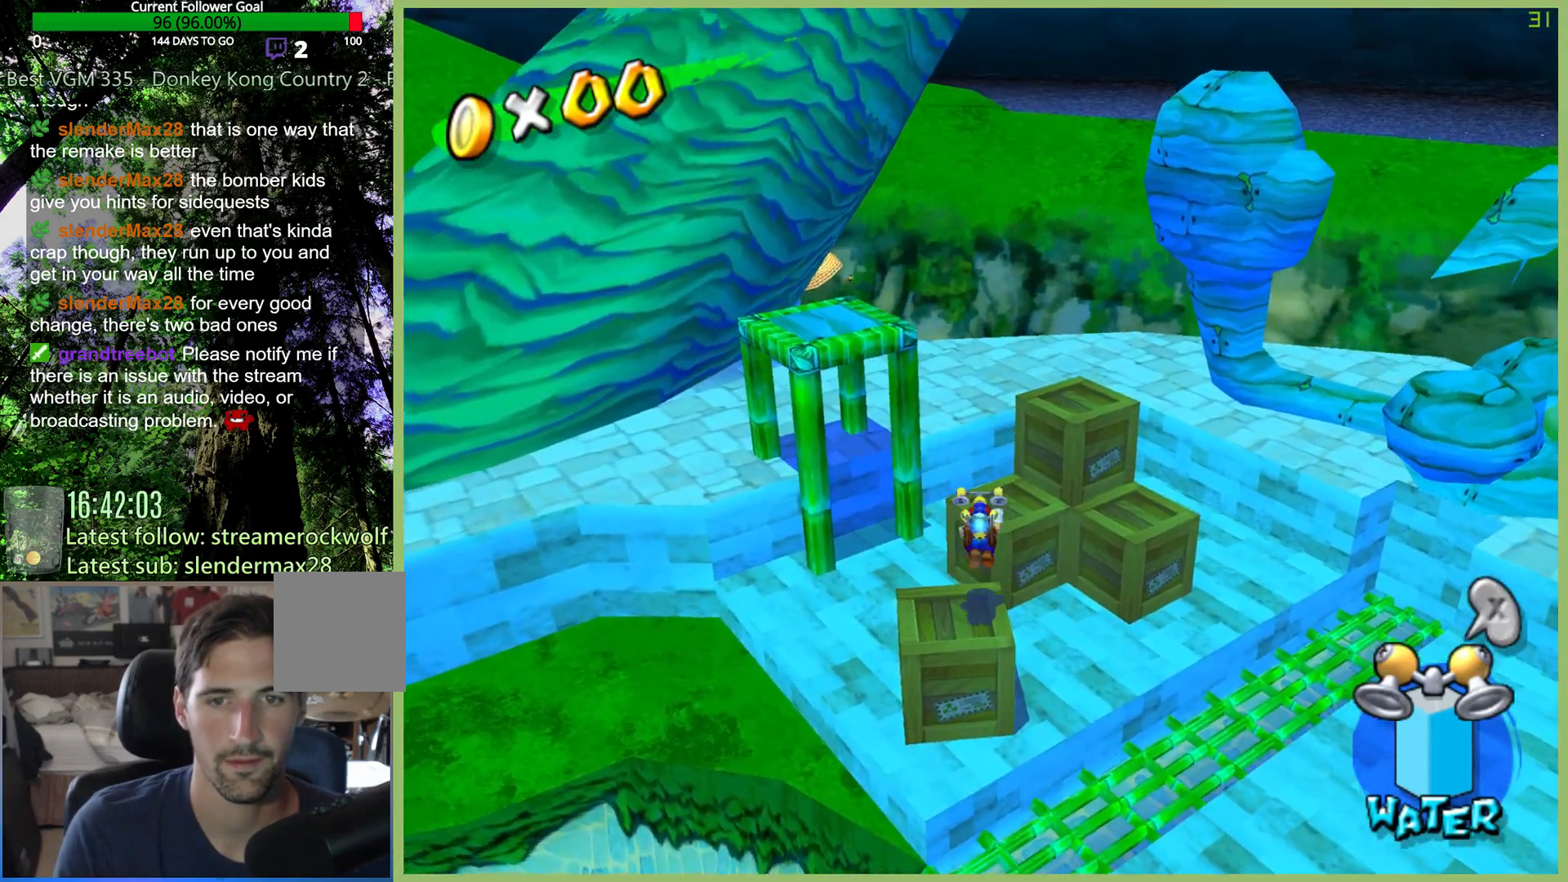
{"buttons": [], "left_stick": "center", "right_stick": "center", "button_events": []}
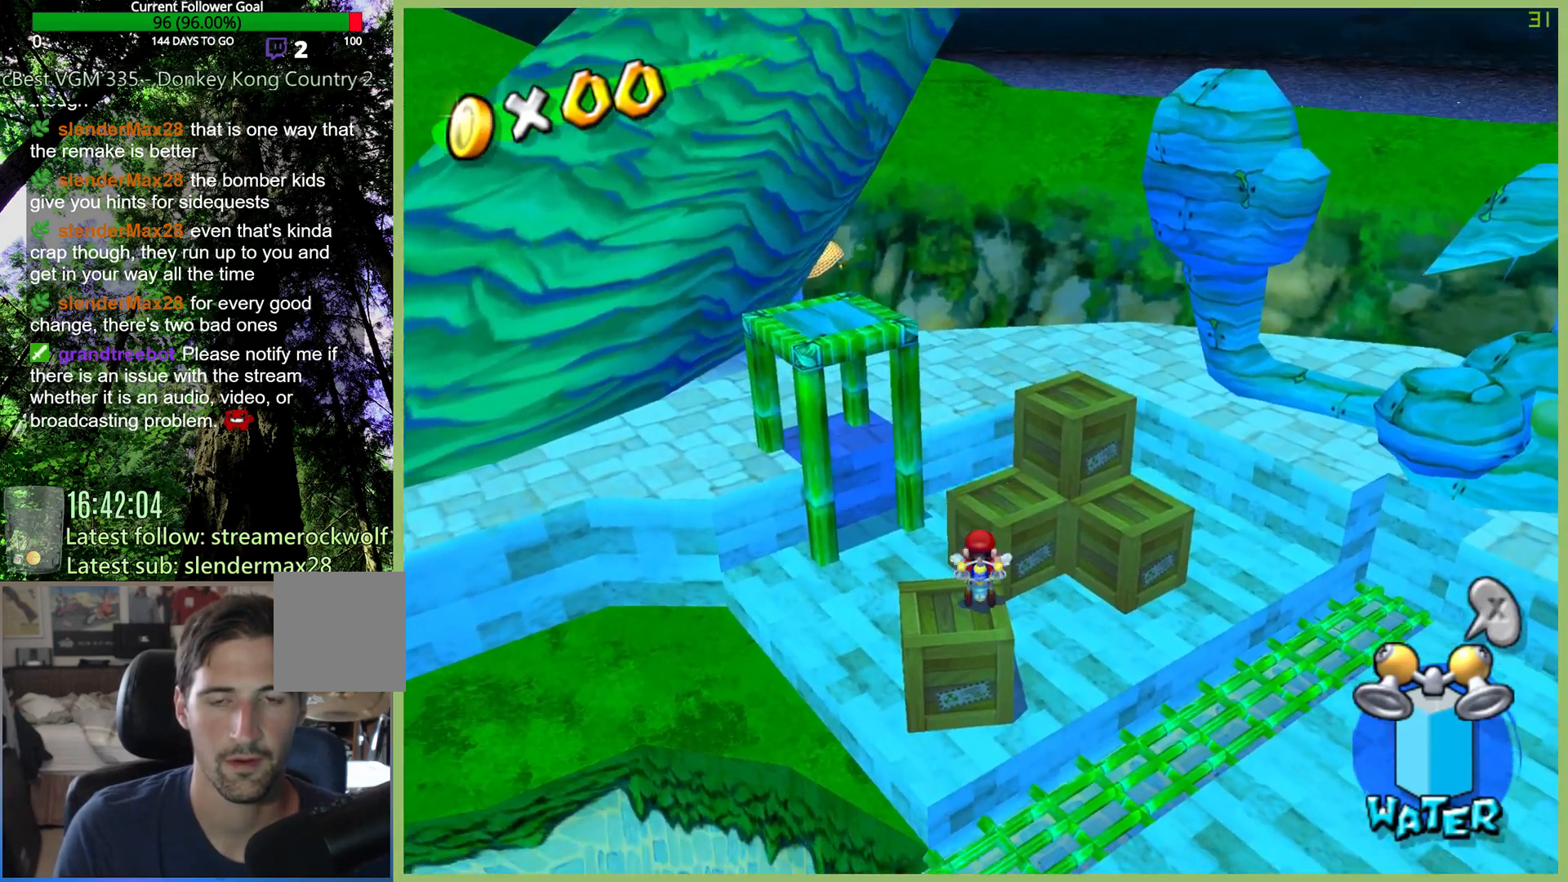
{"buttons": [], "left_stick": "down-right", "right_stick": "center", "button_events": []}
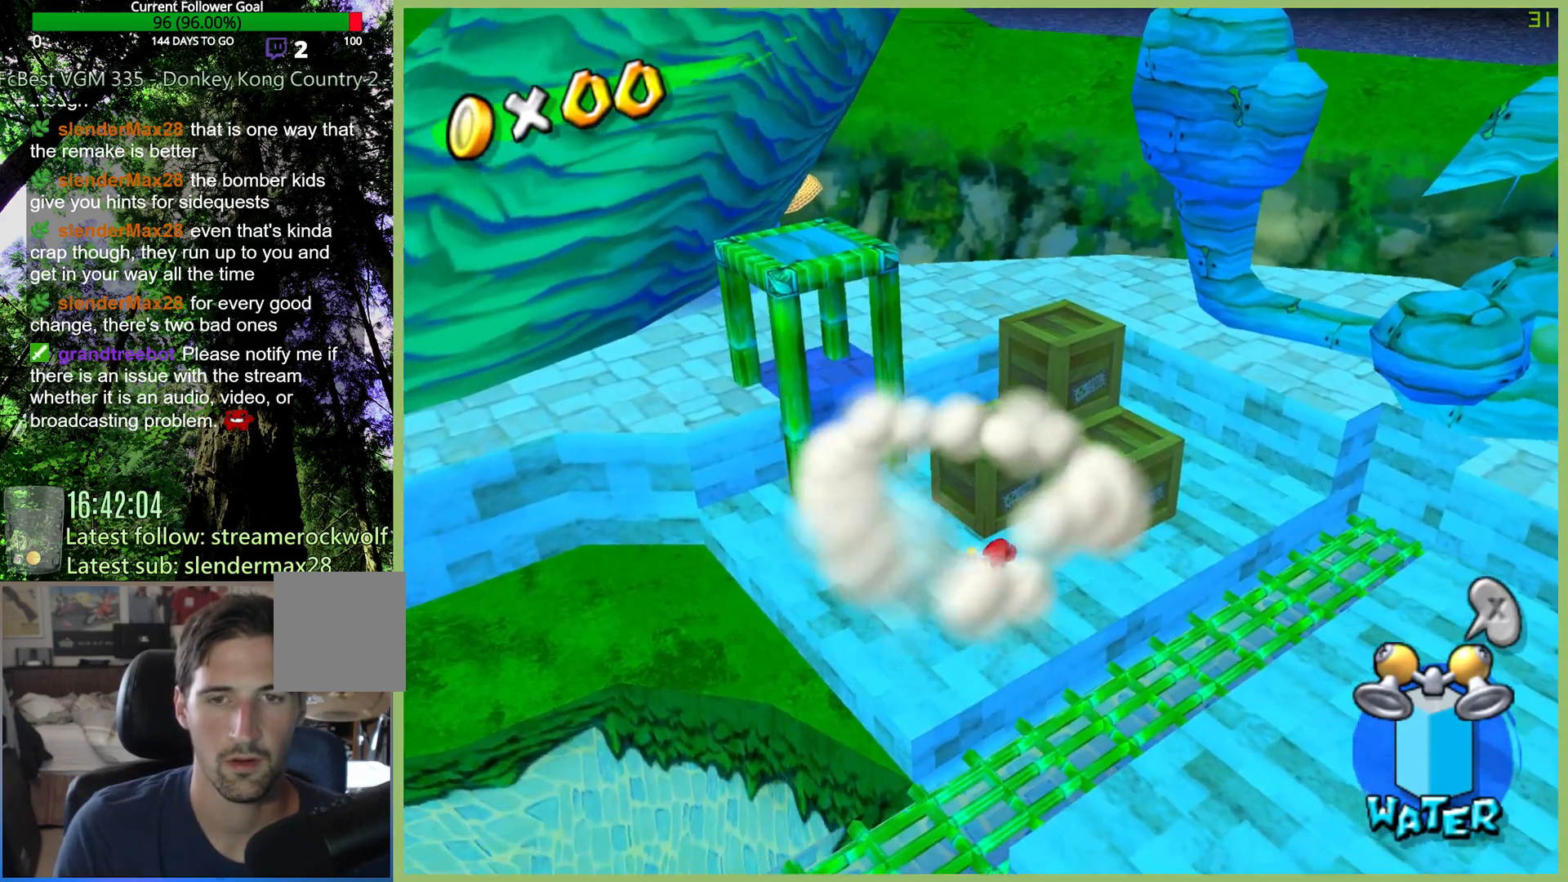
{"buttons": ["A"], "left_stick": "up", "right_stick": "center", "button_events": [[200, "A", "down"]]}
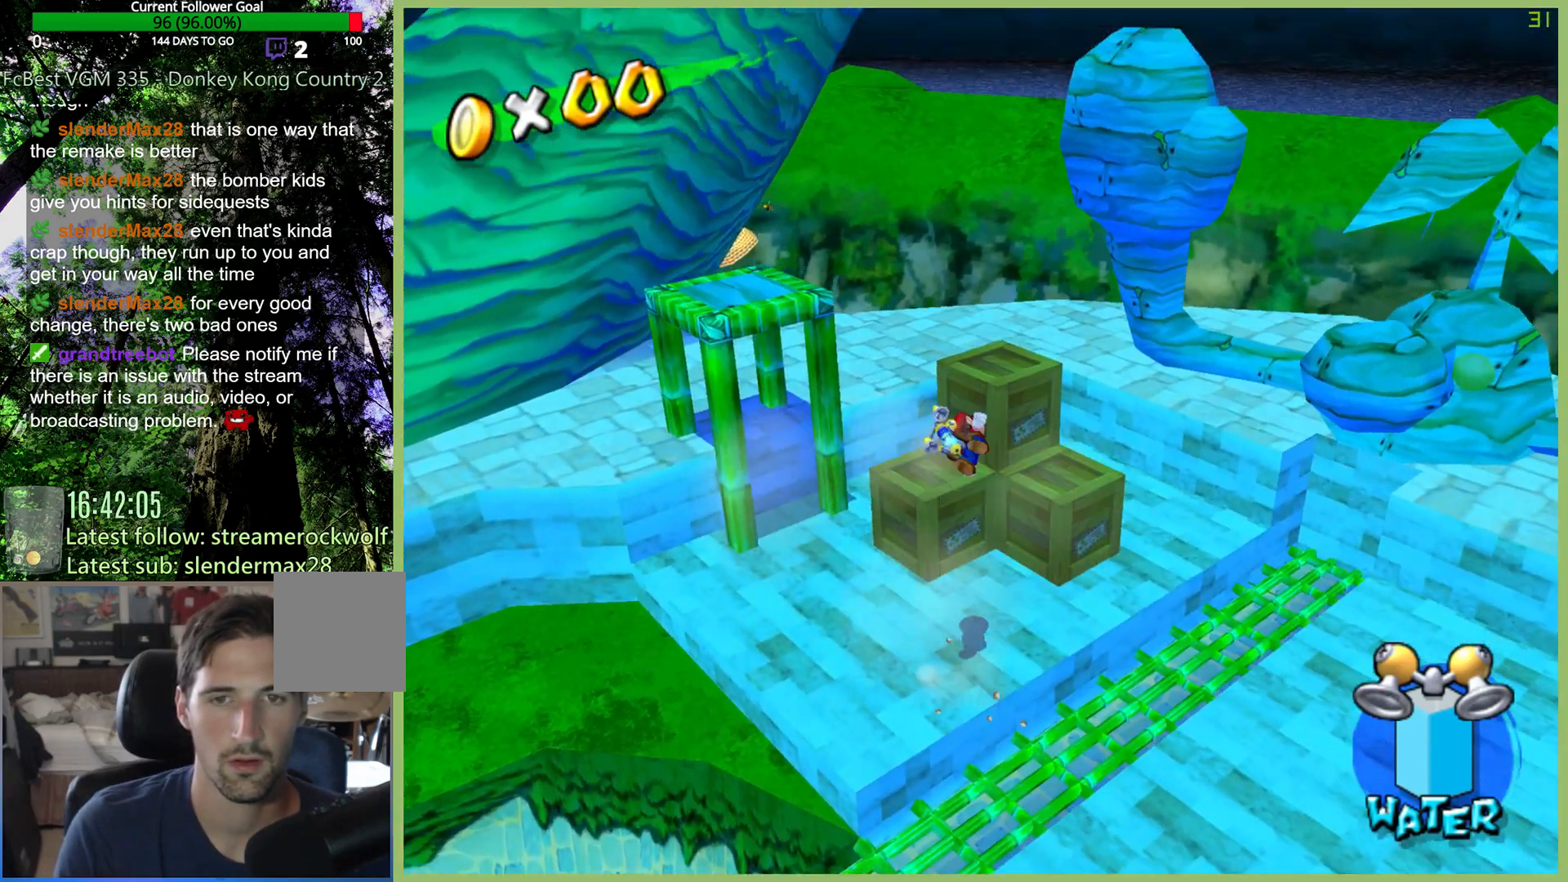
{"buttons": [], "left_stick": "center", "right_stick": "center", "button_events": [[433, "A", "up"]]}
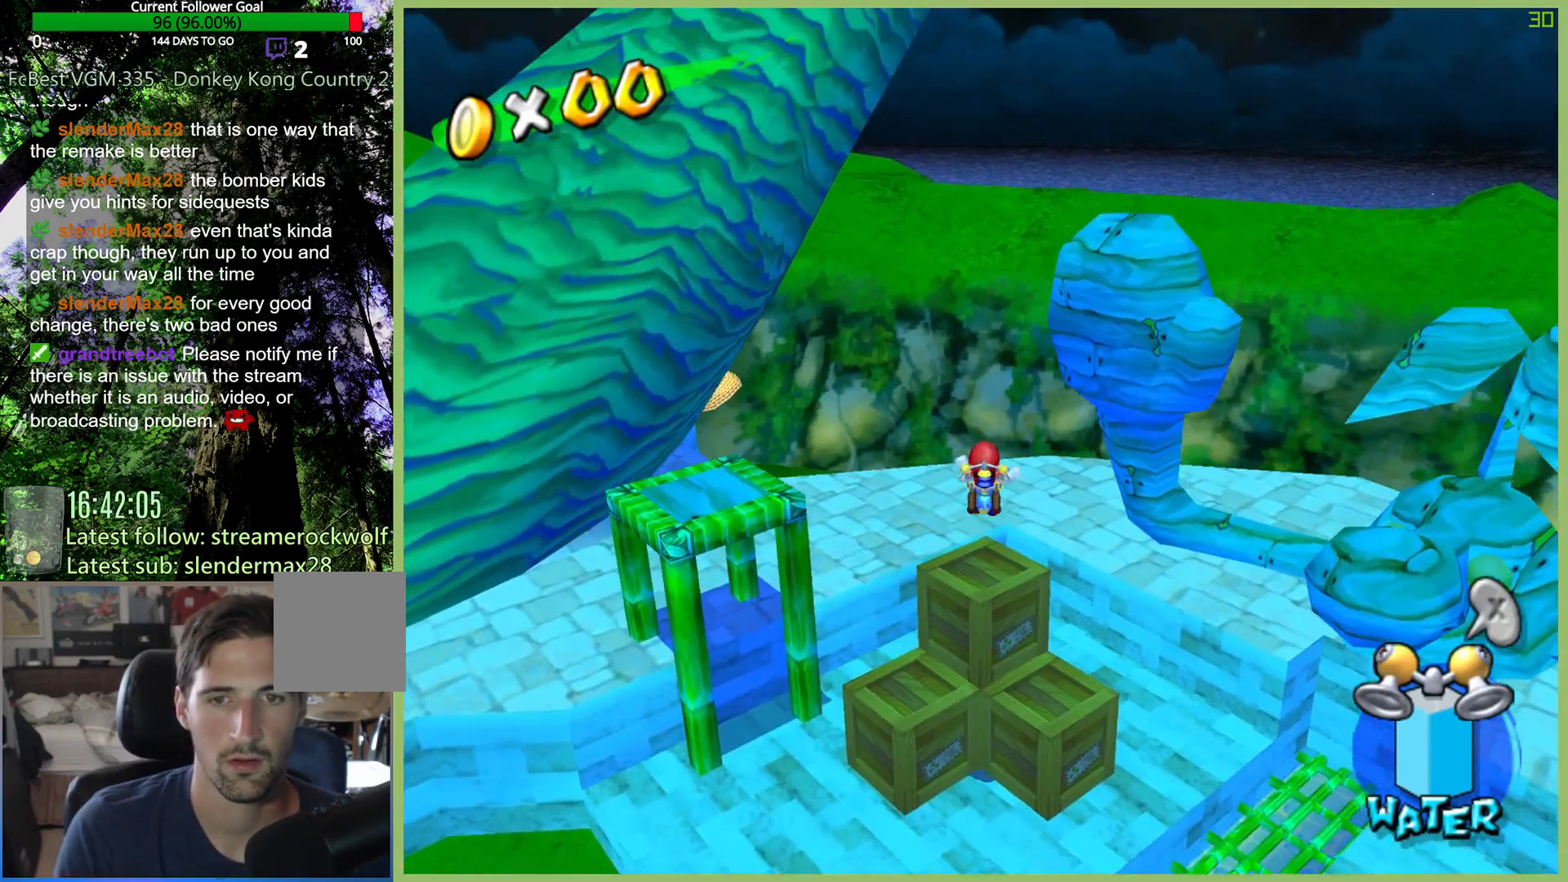
{"buttons": [], "left_stick": "center", "right_stick": "center", "button_events": []}
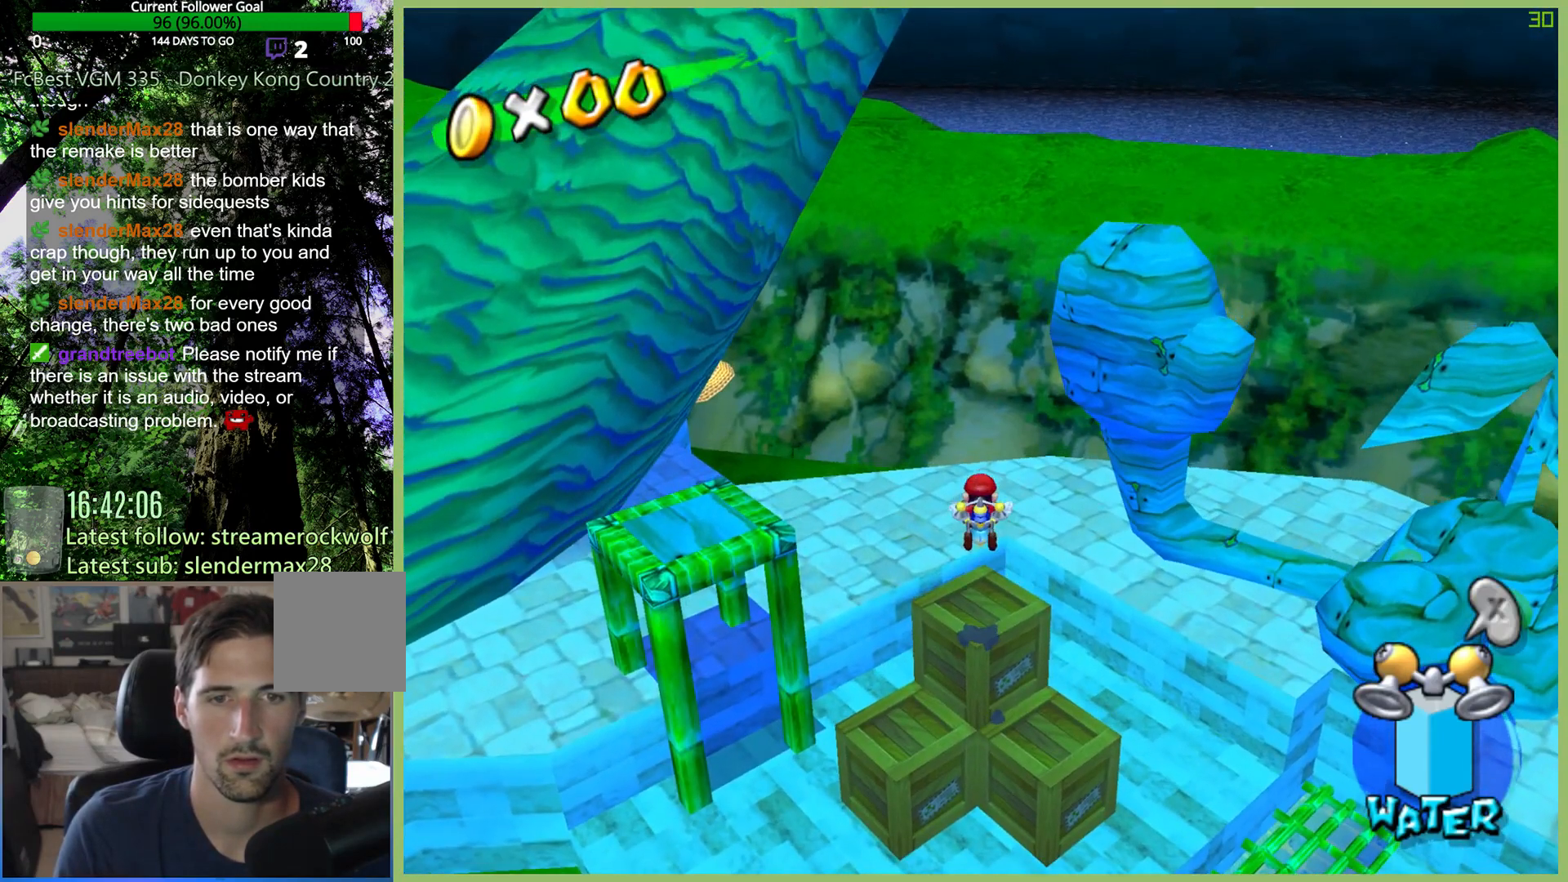
{"buttons": ["A"], "left_stick": "center", "right_stick": "center", "button_events": [[467, "A", "down"]]}
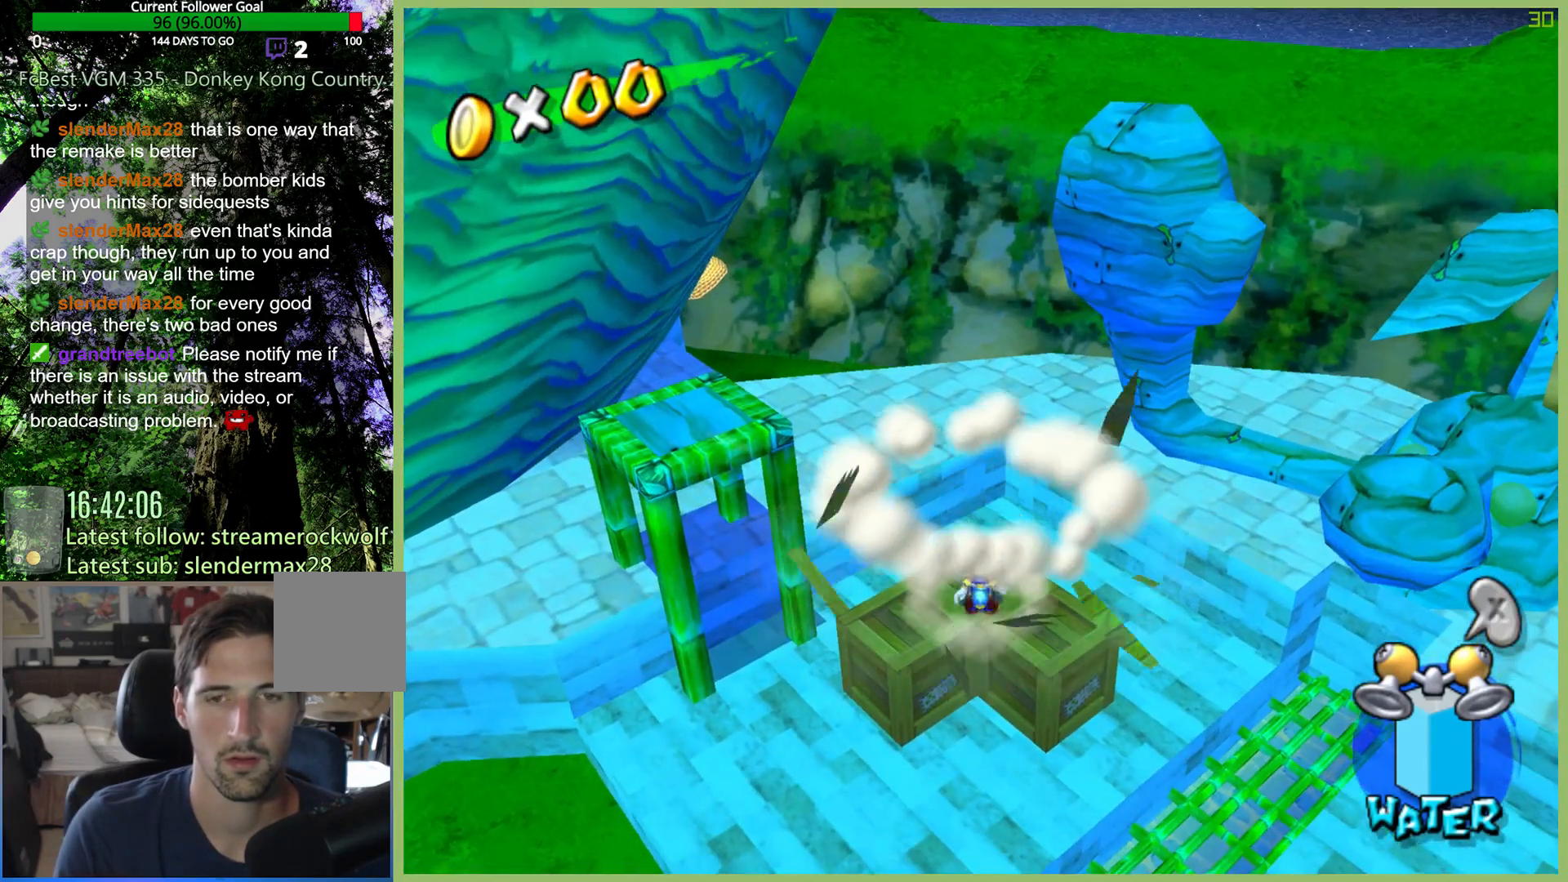
{"buttons": [], "left_stick": "center", "right_stick": "center", "button_events": [[67, "A", "up"]]}
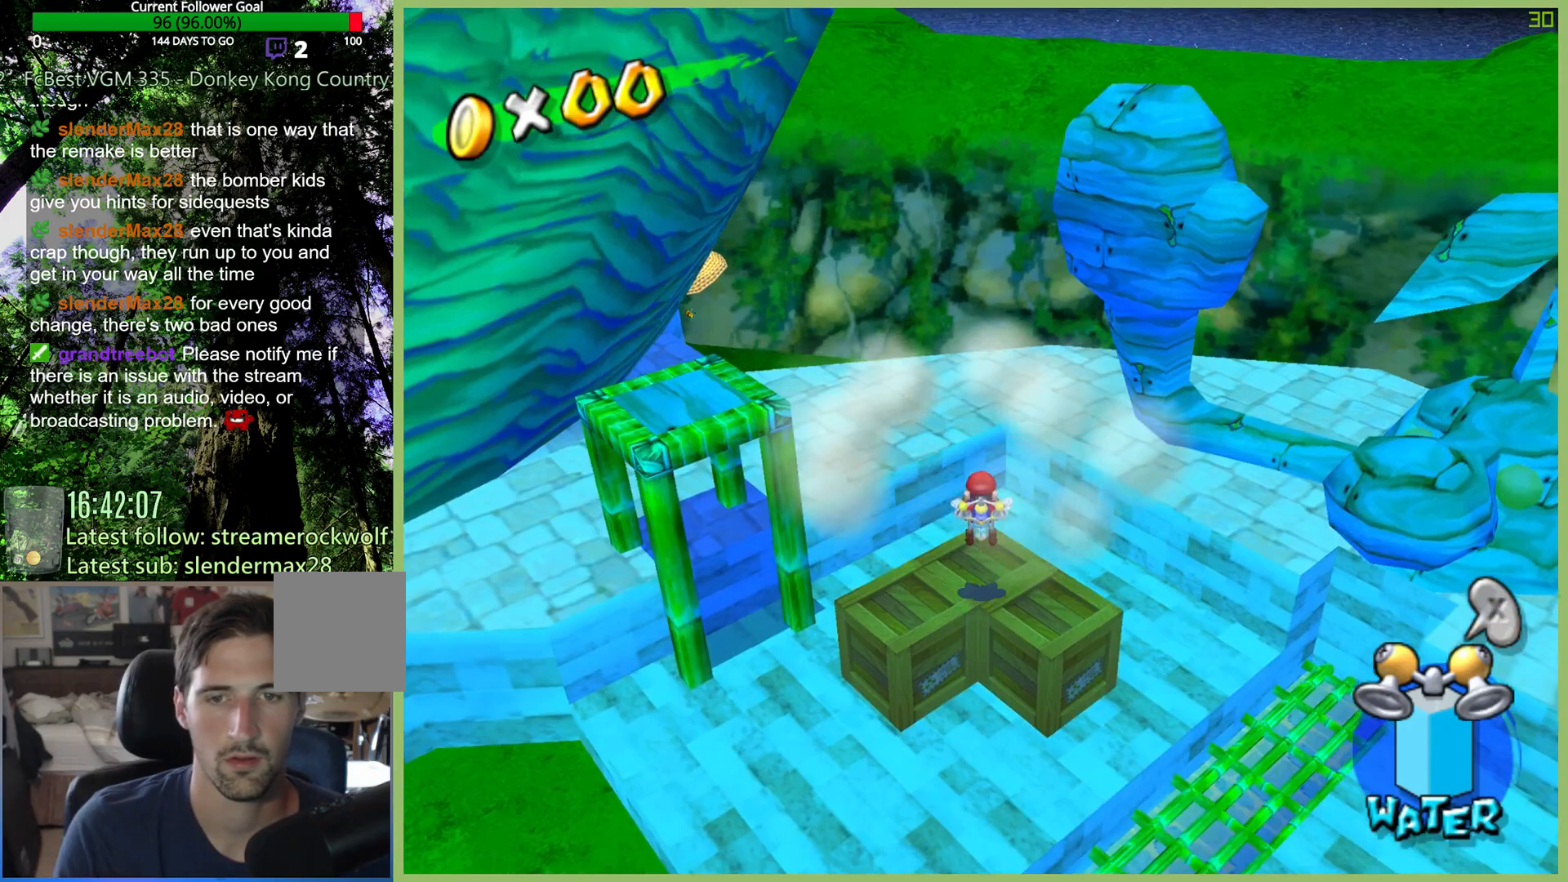
{"buttons": [], "left_stick": "down-left", "right_stick": "center", "button_events": []}
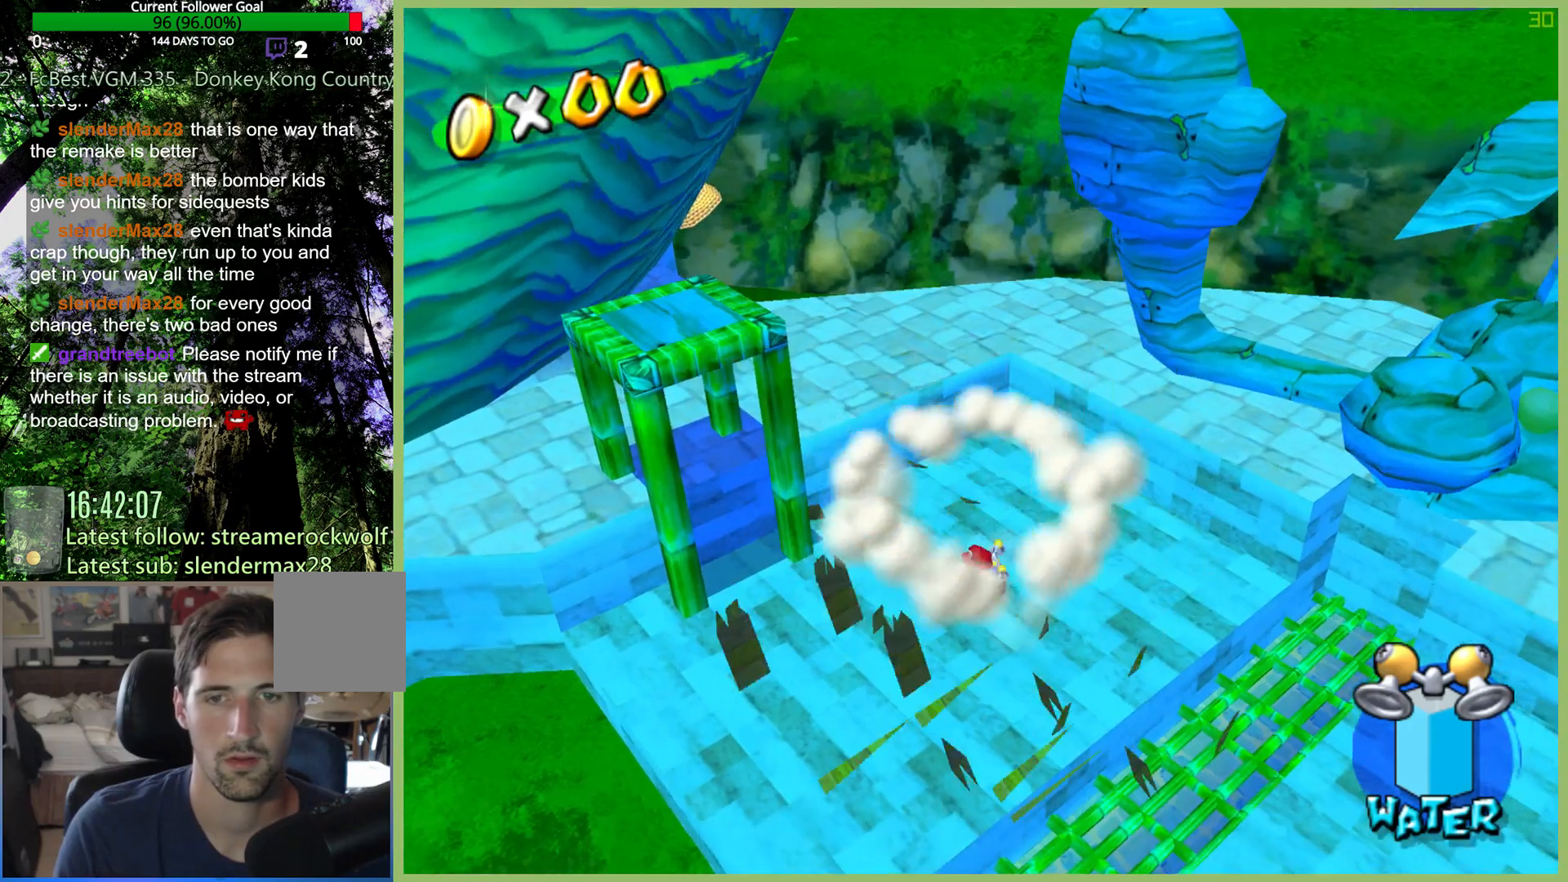
{"buttons": [], "left_stick": "up-left", "right_stick": "center", "button_events": []}
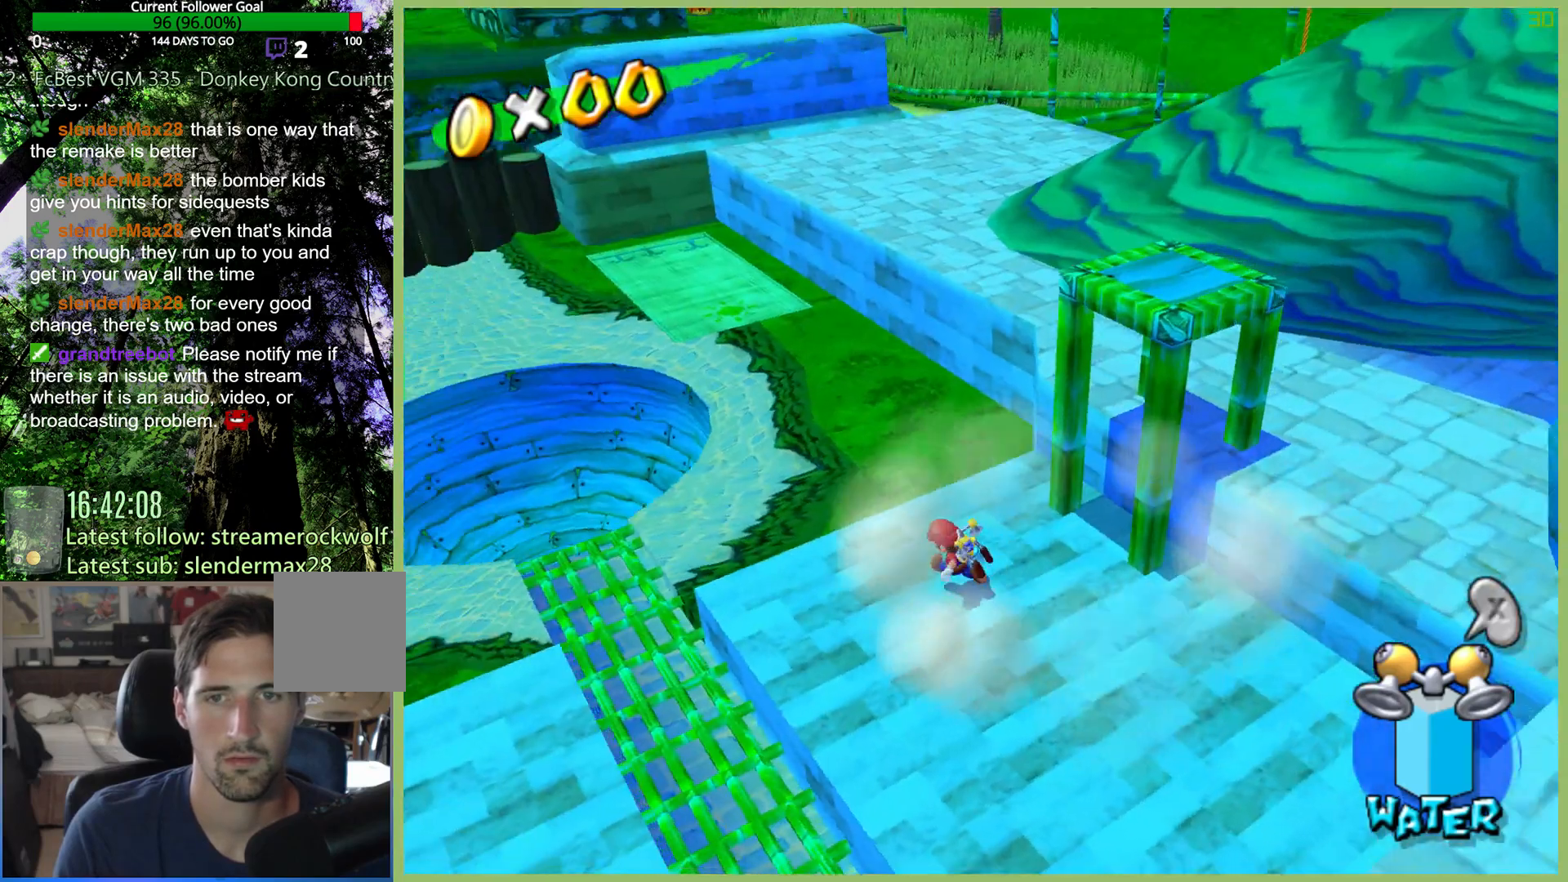
{"buttons": [], "left_stick": "up-left", "right_stick": "center", "button_events": [[67, "A", "down"], [200, "A", "up"]]}
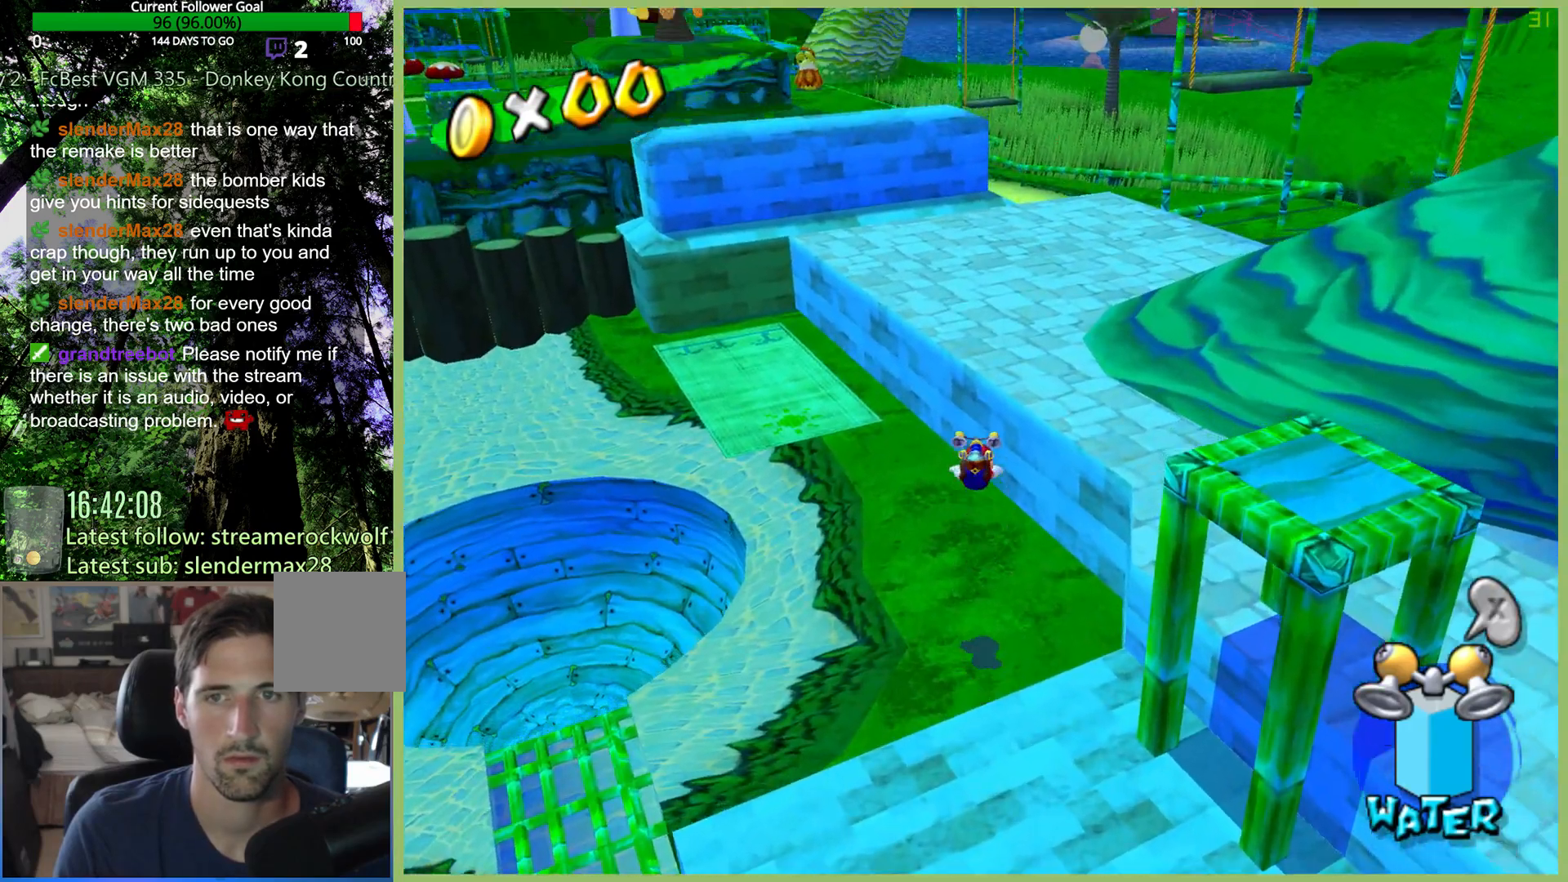
{"buttons": [], "left_stick": "up-left", "right_stick": "center", "button_events": []}
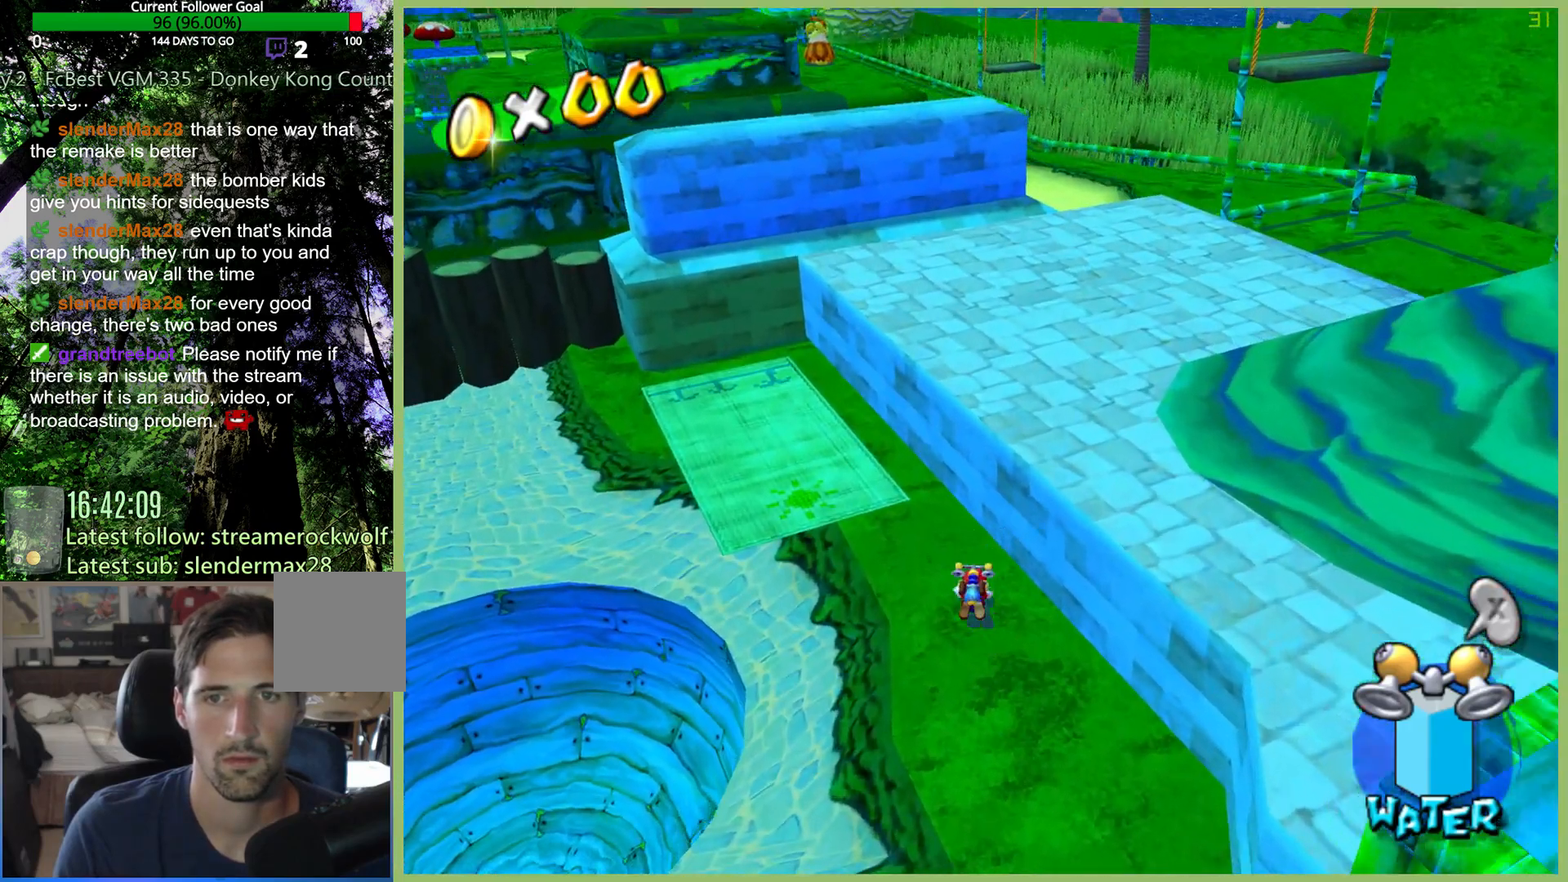
{"buttons": [], "left_stick": "up-right", "right_stick": "center", "button_events": [[33, "A", "down"], [400, "A", "up"]]}
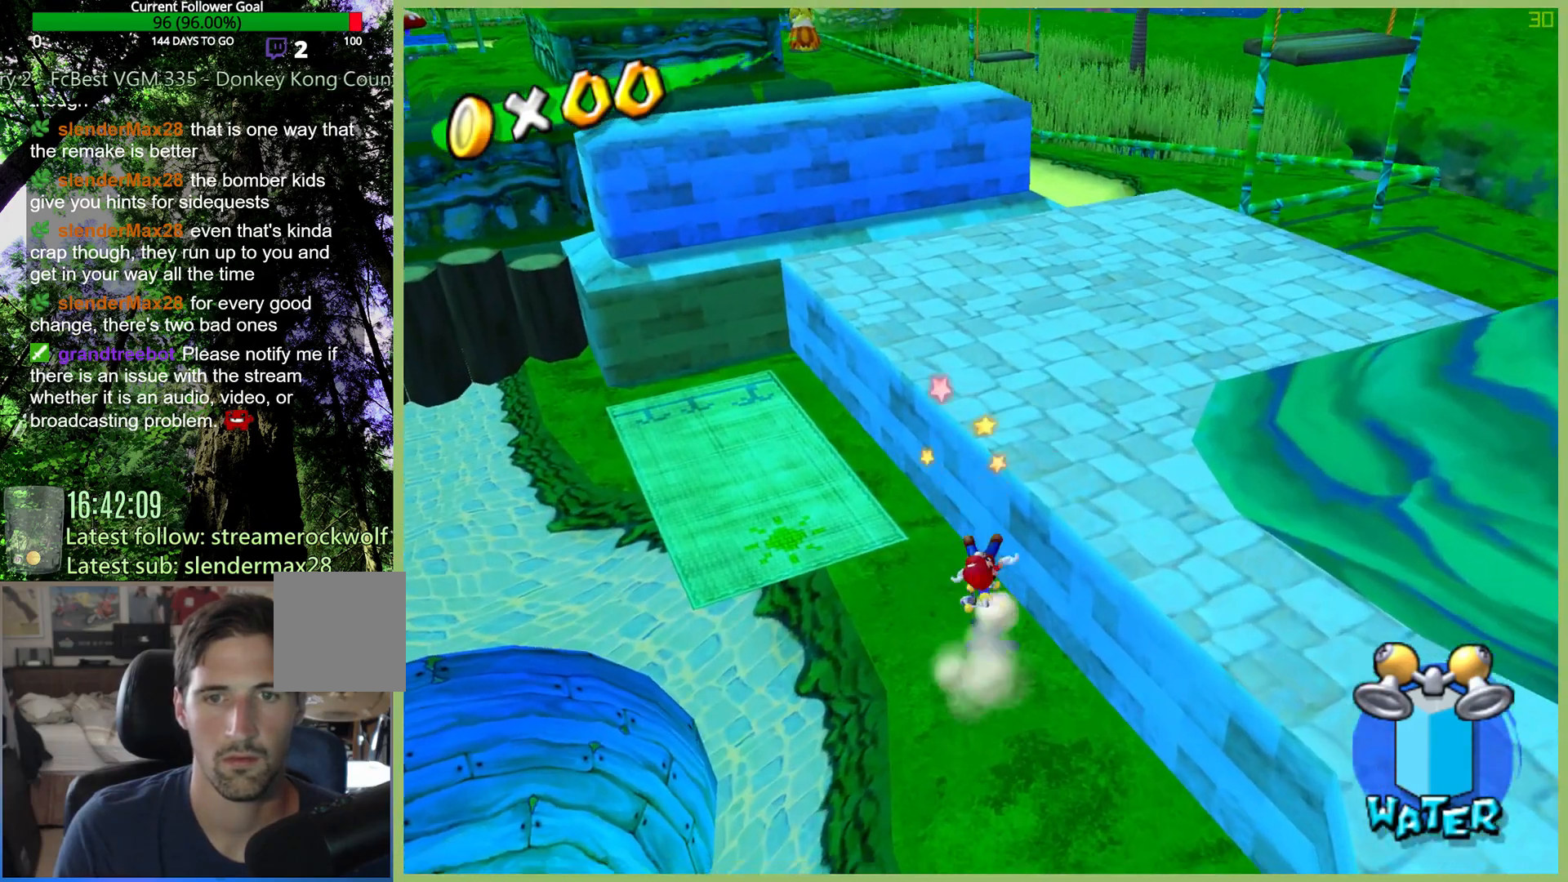
{"buttons": [], "left_stick": "up", "right_stick": "center", "button_events": []}
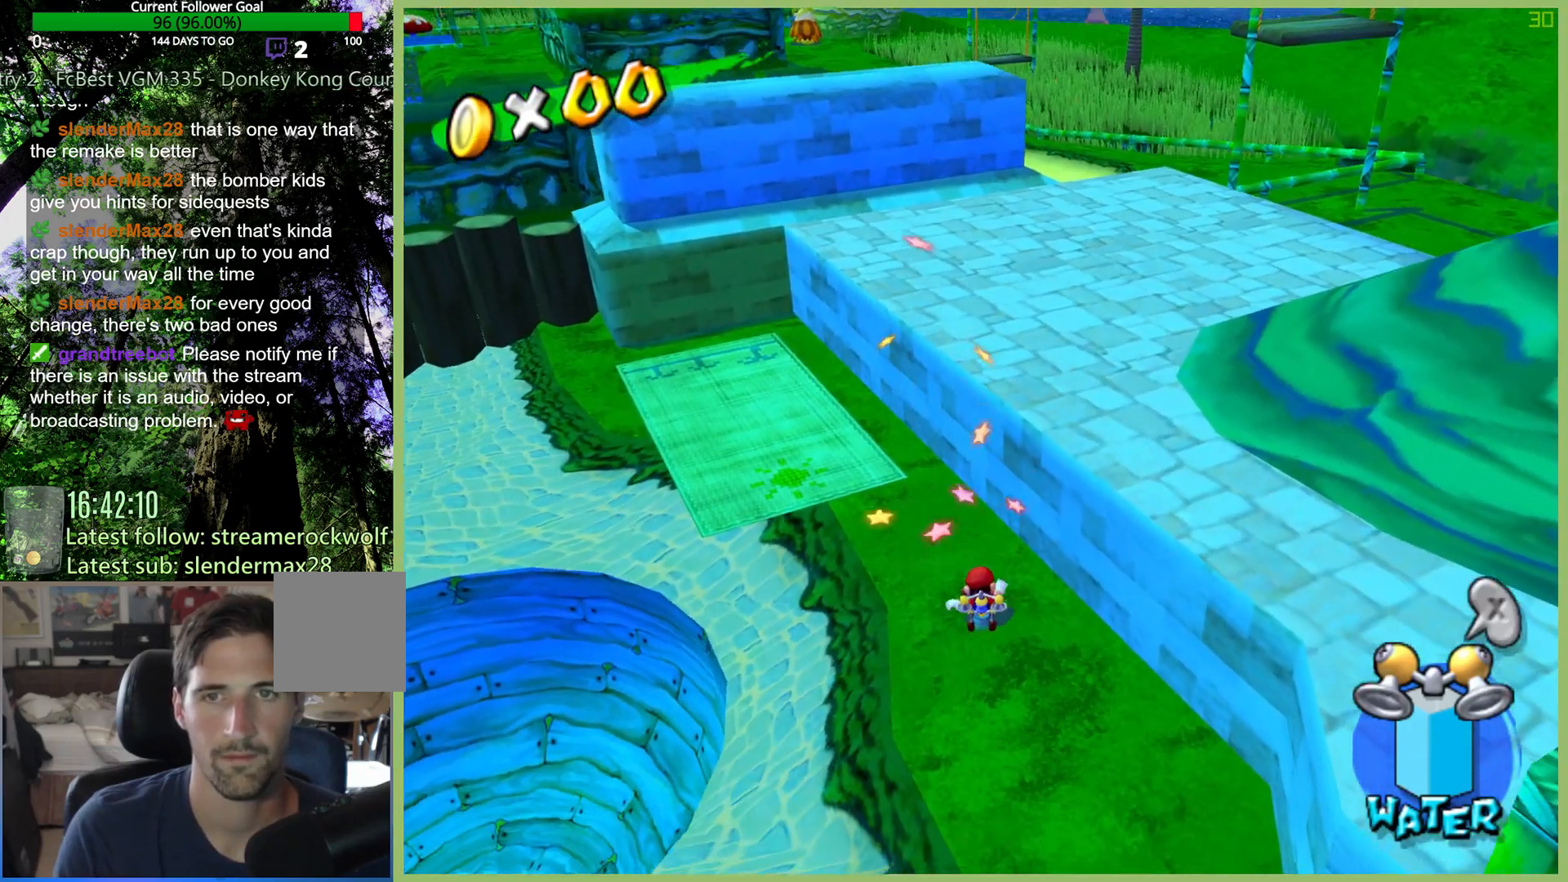
{"buttons": [], "left_stick": "up", "right_stick": "center", "button_events": []}
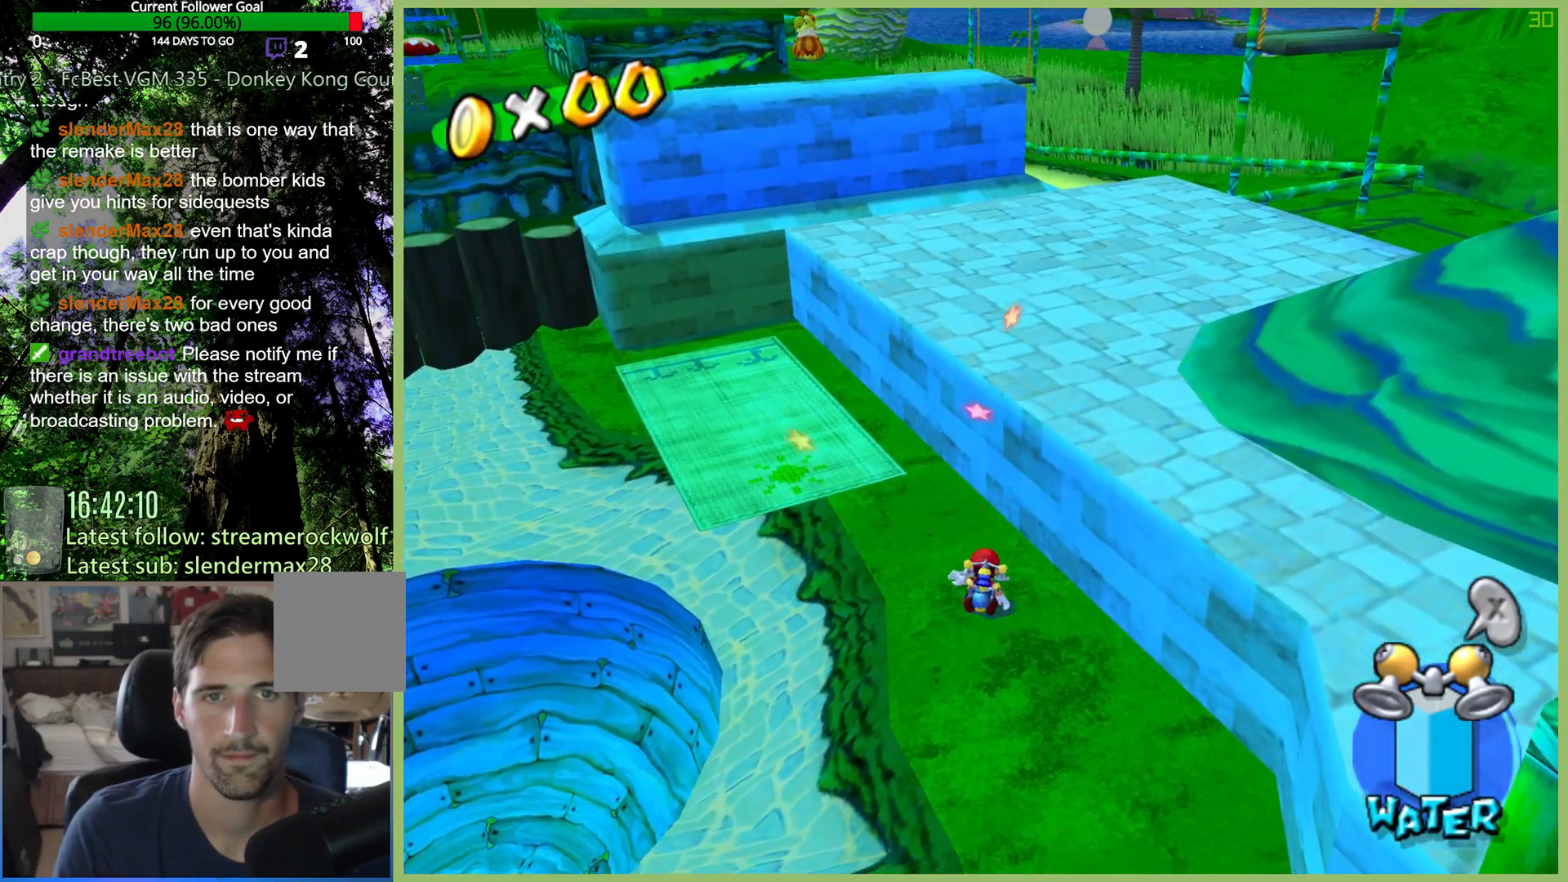
{"buttons": ["A"], "left_stick": "up-right", "right_stick": "center", "button_events": [[233, "A", "down"]]}
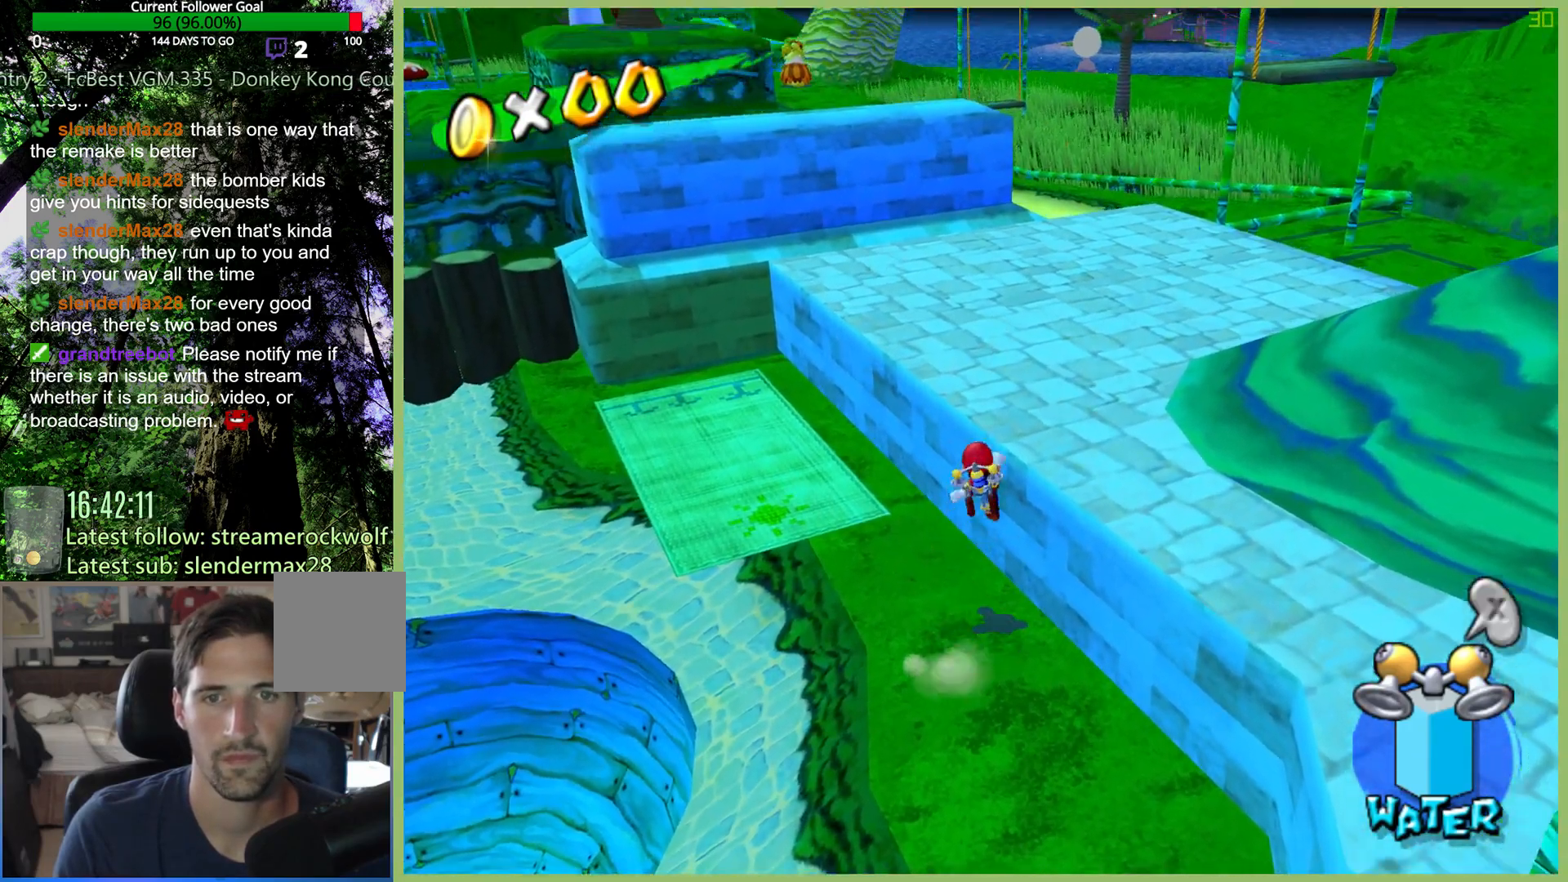
{"buttons": [], "left_stick": "up", "right_stick": "center", "button_events": [[133, "A", "up"], [233, "A", "down"], [333, "A", "up"], [400, "A", "down"], [500, "A", "up"]]}
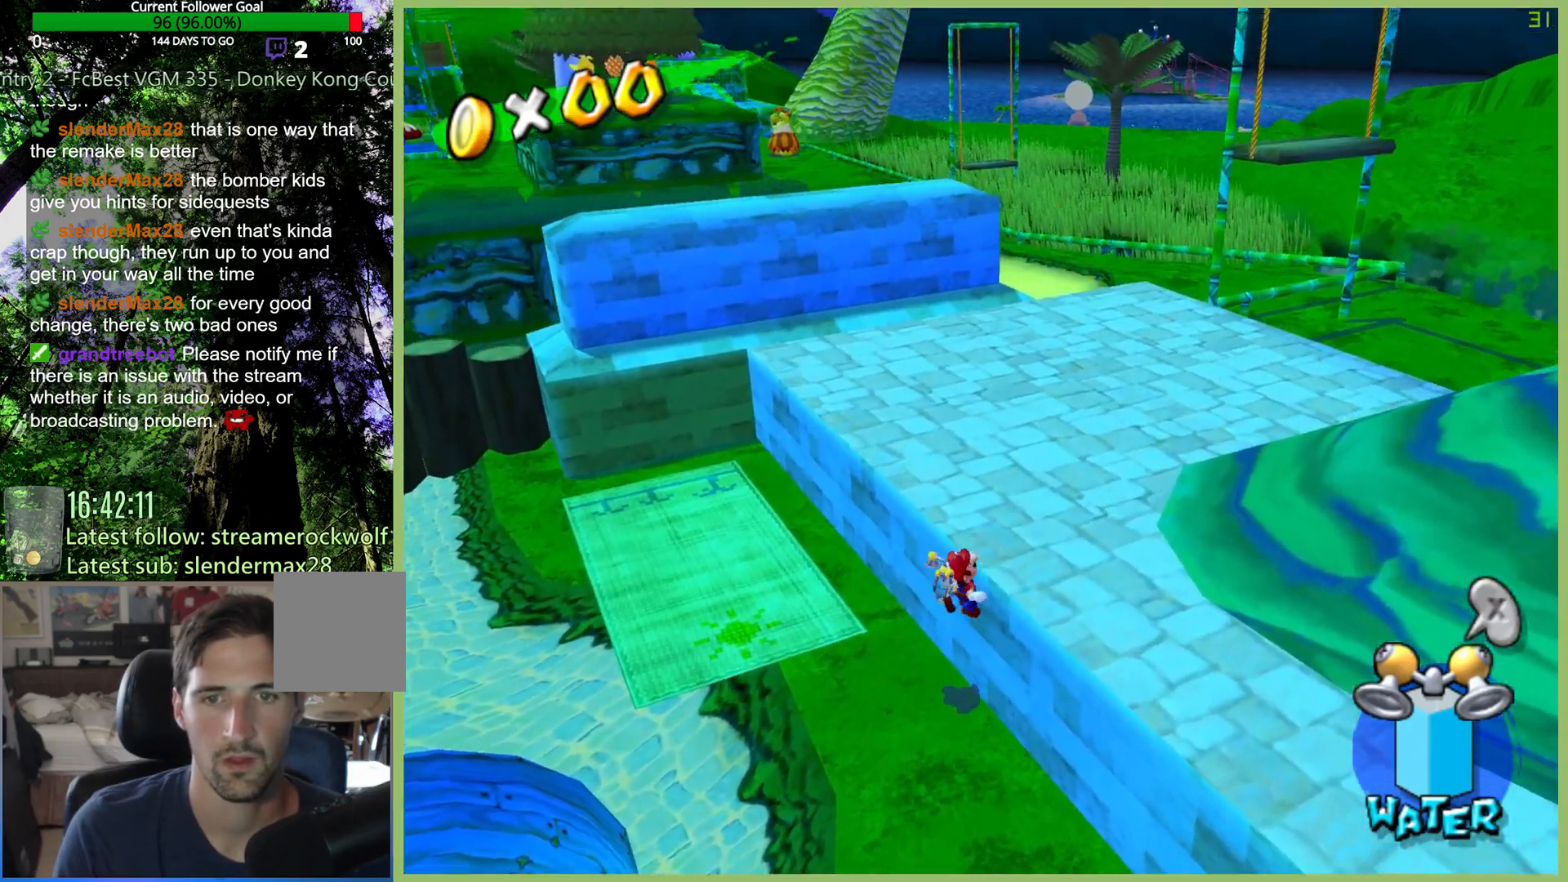
{"buttons": ["A"], "left_stick": "up", "right_stick": "center", "button_events": [[467, "A", "down"]]}
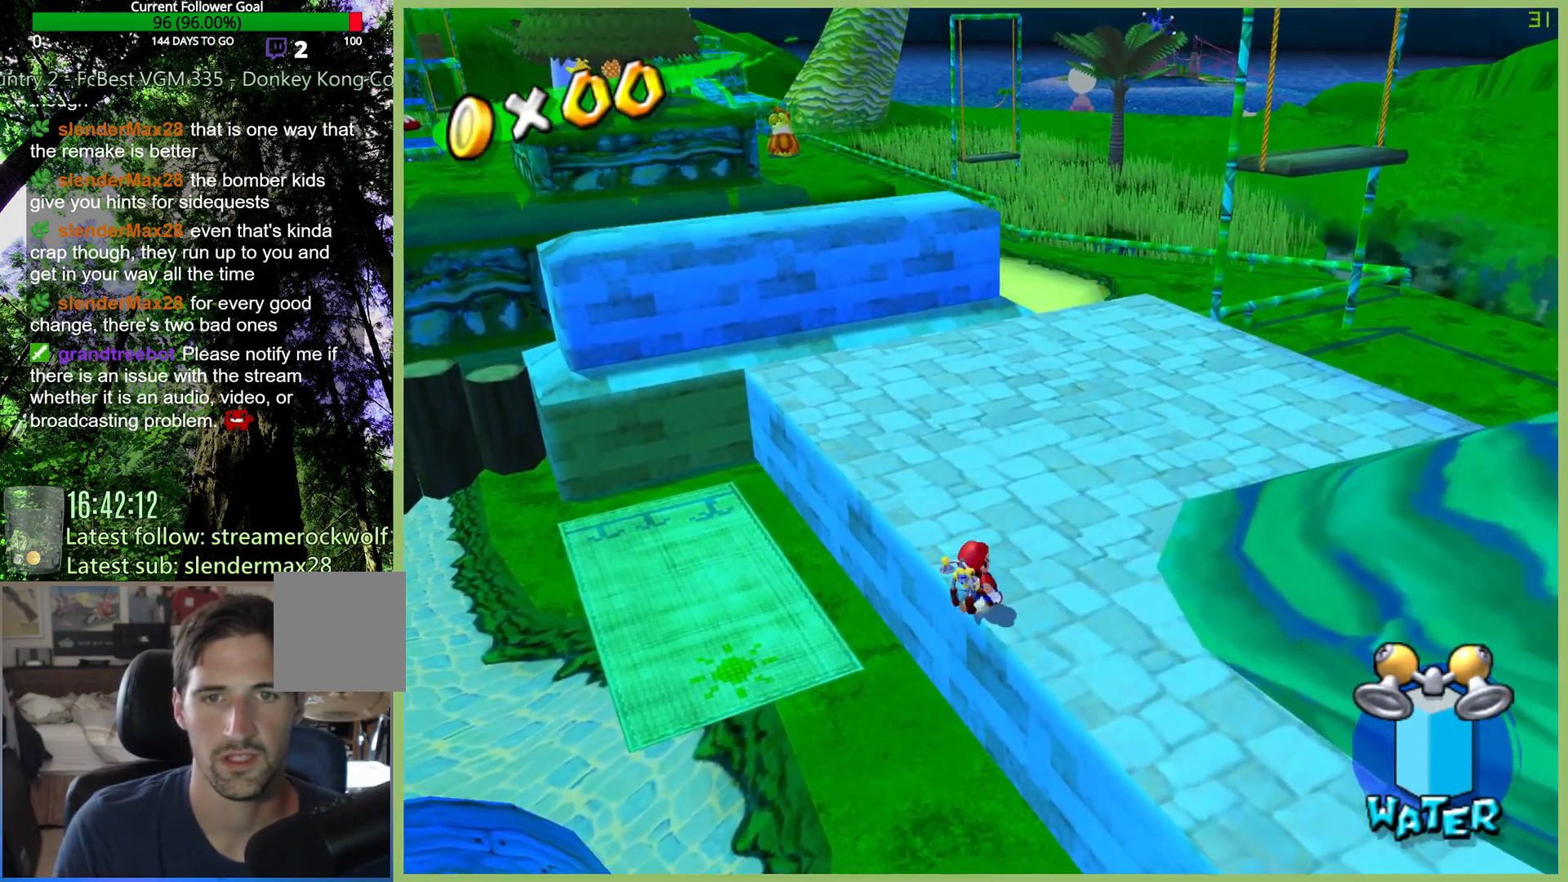
{"buttons": [], "left_stick": "up-left", "right_stick": "center", "button_events": [[133, "A", "up"]]}
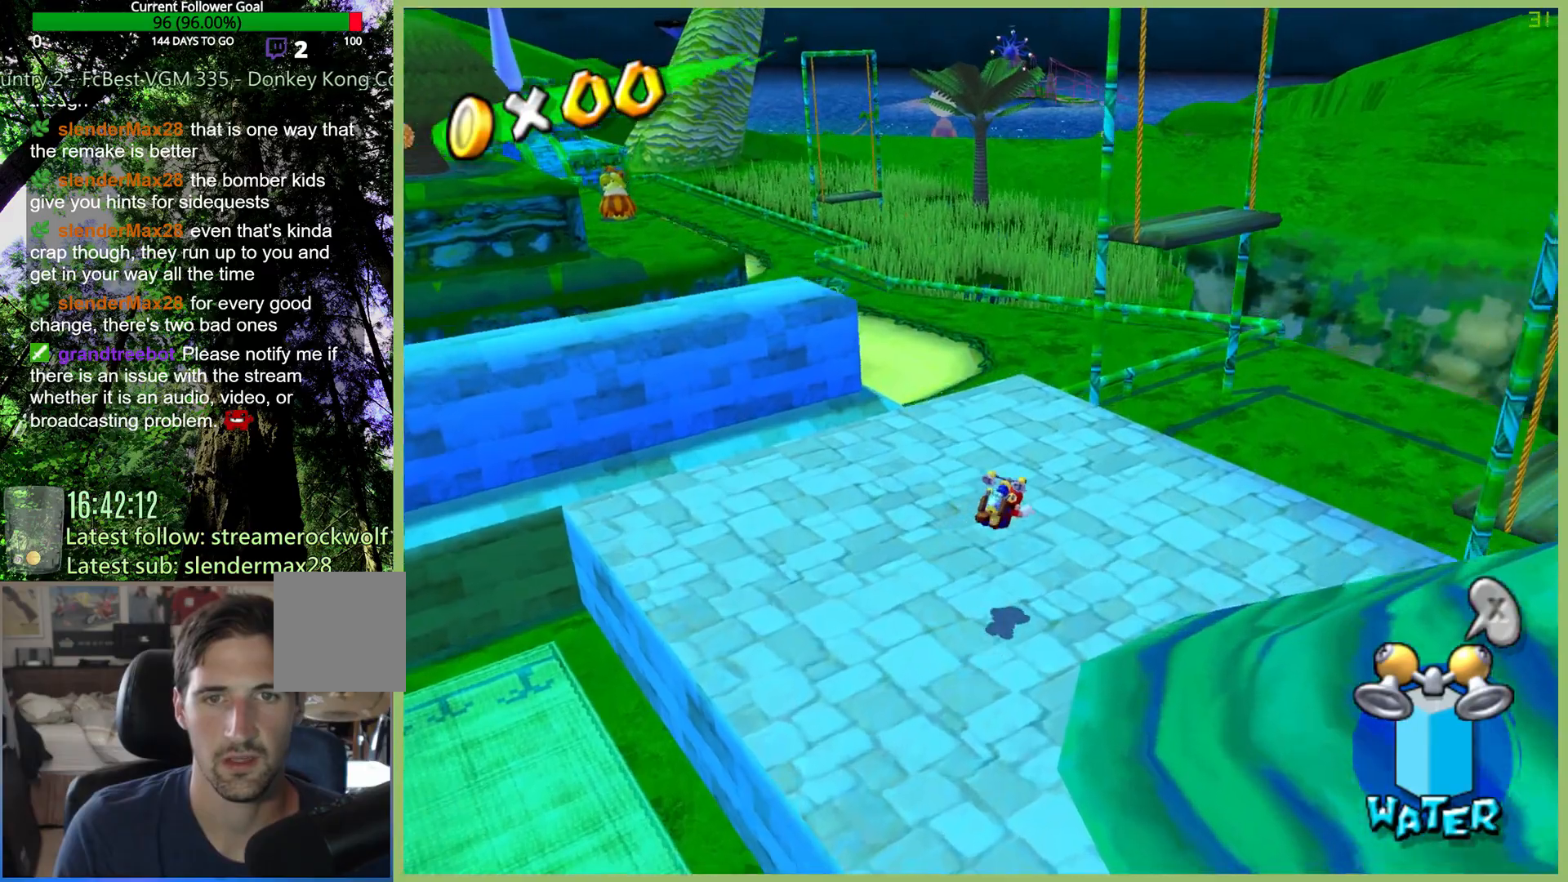
{"buttons": [], "left_stick": "up-left", "right_stick": "center", "button_events": [[233, "A", "down"], [333, "A", "up"]]}
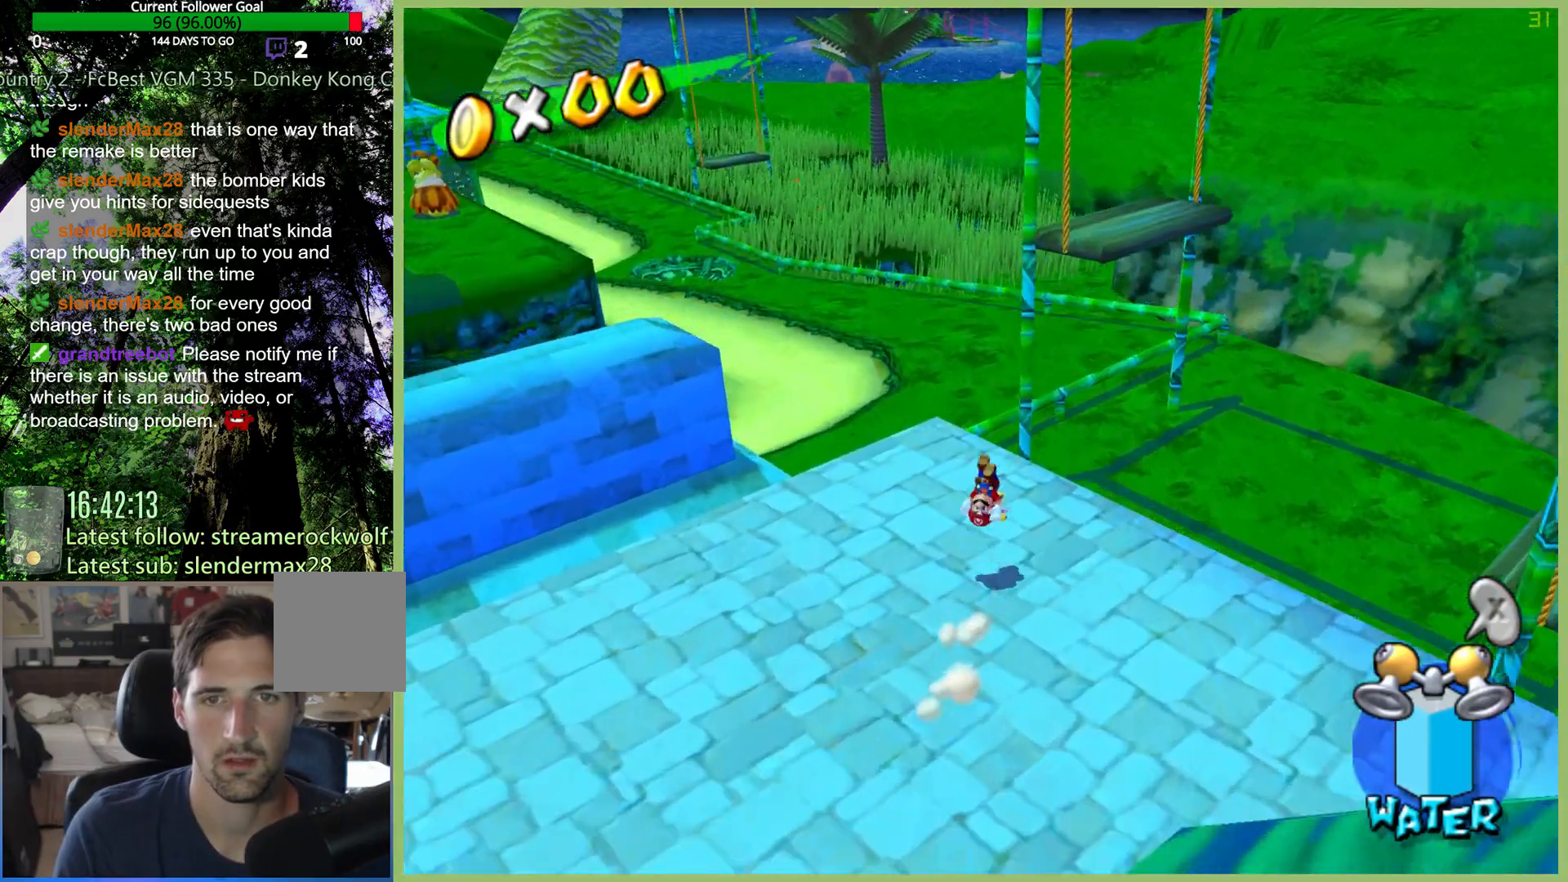
{"buttons": [], "left_stick": "up-left", "right_stick": "center", "button_events": []}